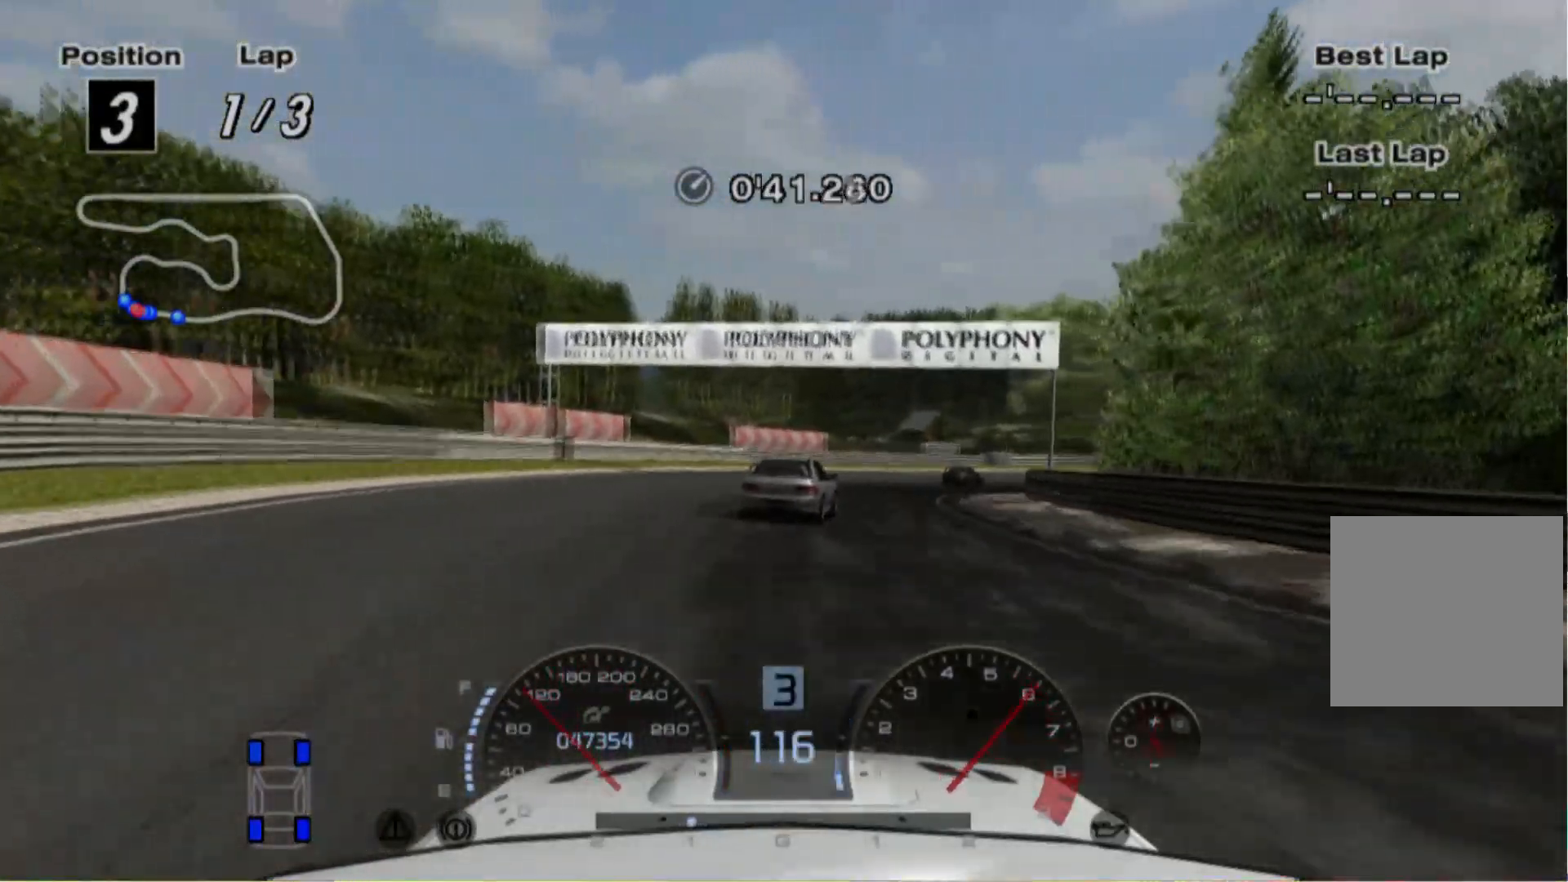
Gameplay with a controller (Xbox layout); each line is a JSON object with the inputs held at the frame after it. "events" lists button and stick changes between this image and that frame as [ms after this image, input, new state], when the widget could be followed in between. Not read: L2 L3 R3 right_stick.
{"buttons": ["R2"], "left_stick": "right", "events": [[460, "R2", "down"]]}
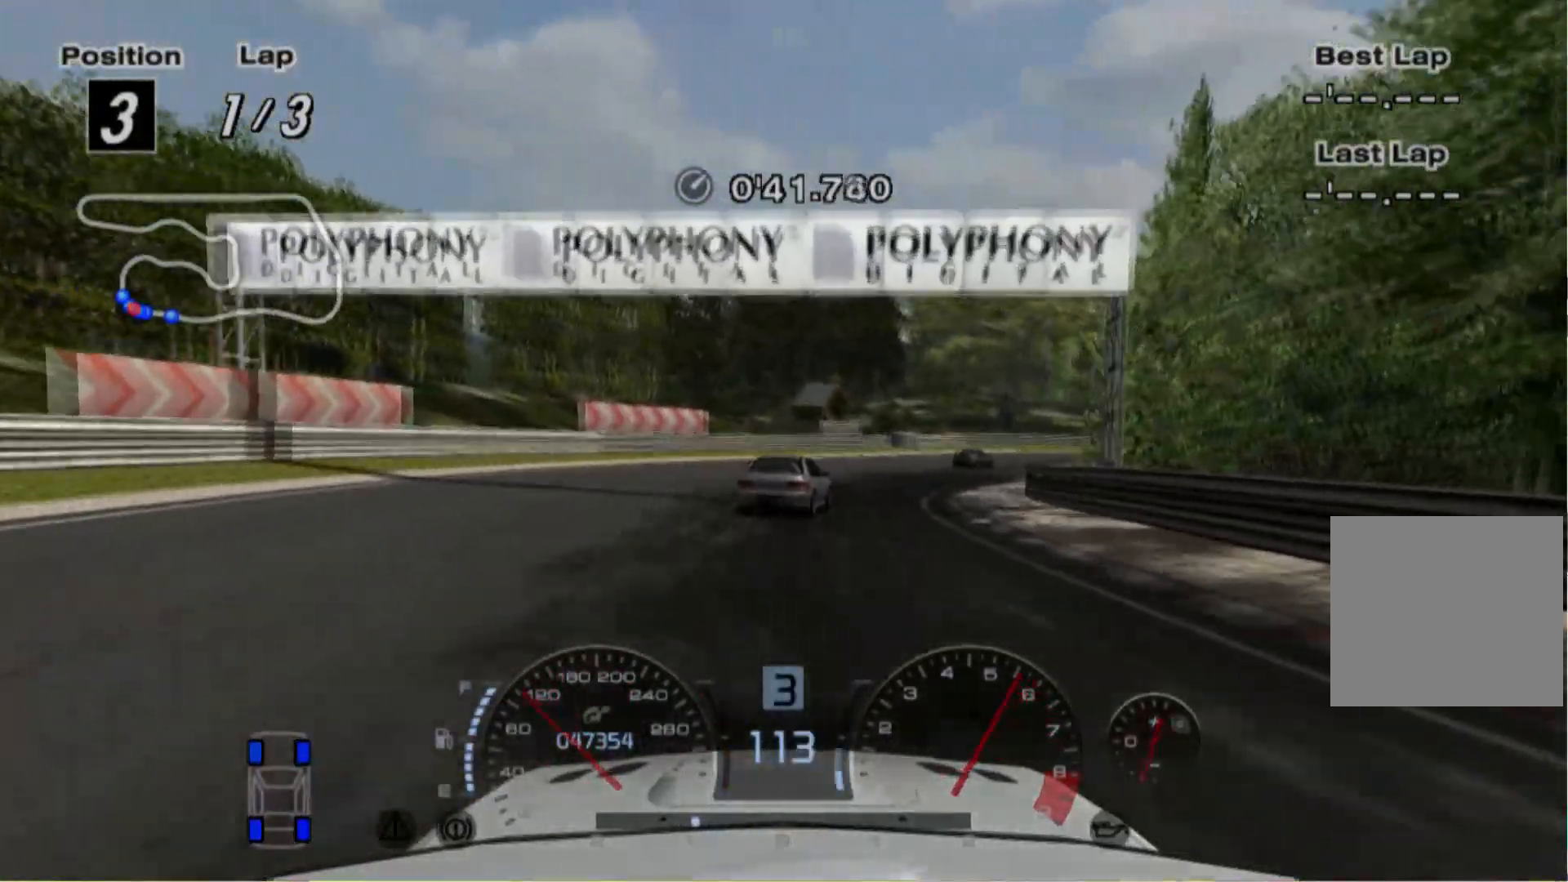
{"buttons": ["R2"], "left_stick": "right", "events": []}
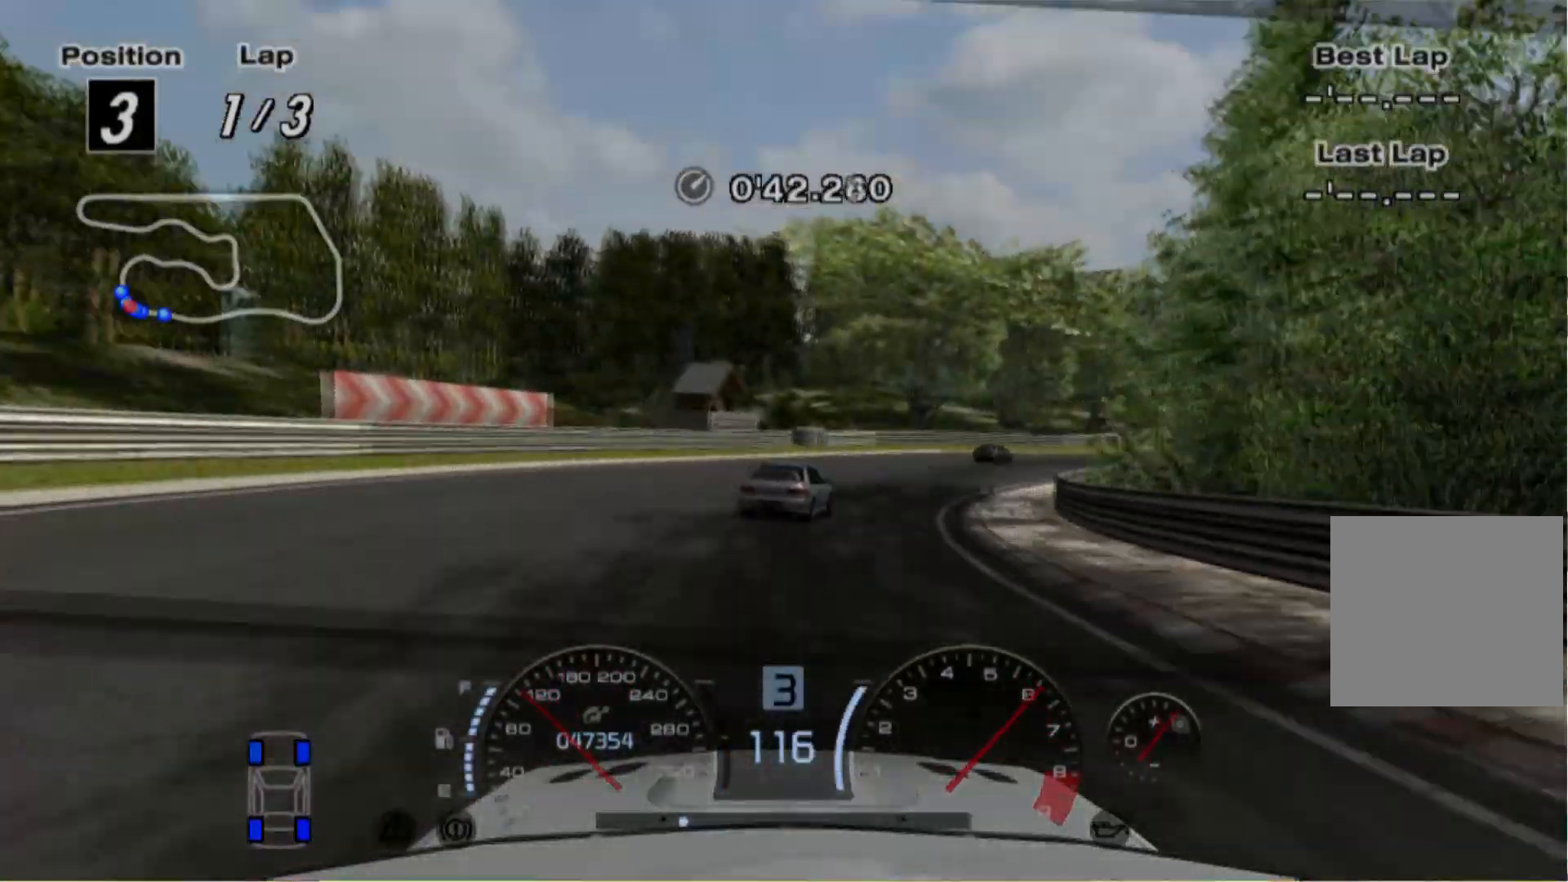
{"buttons": ["R2"], "left_stick": "right", "events": [[420, "R2", "up"], [500, "R2", "down"]]}
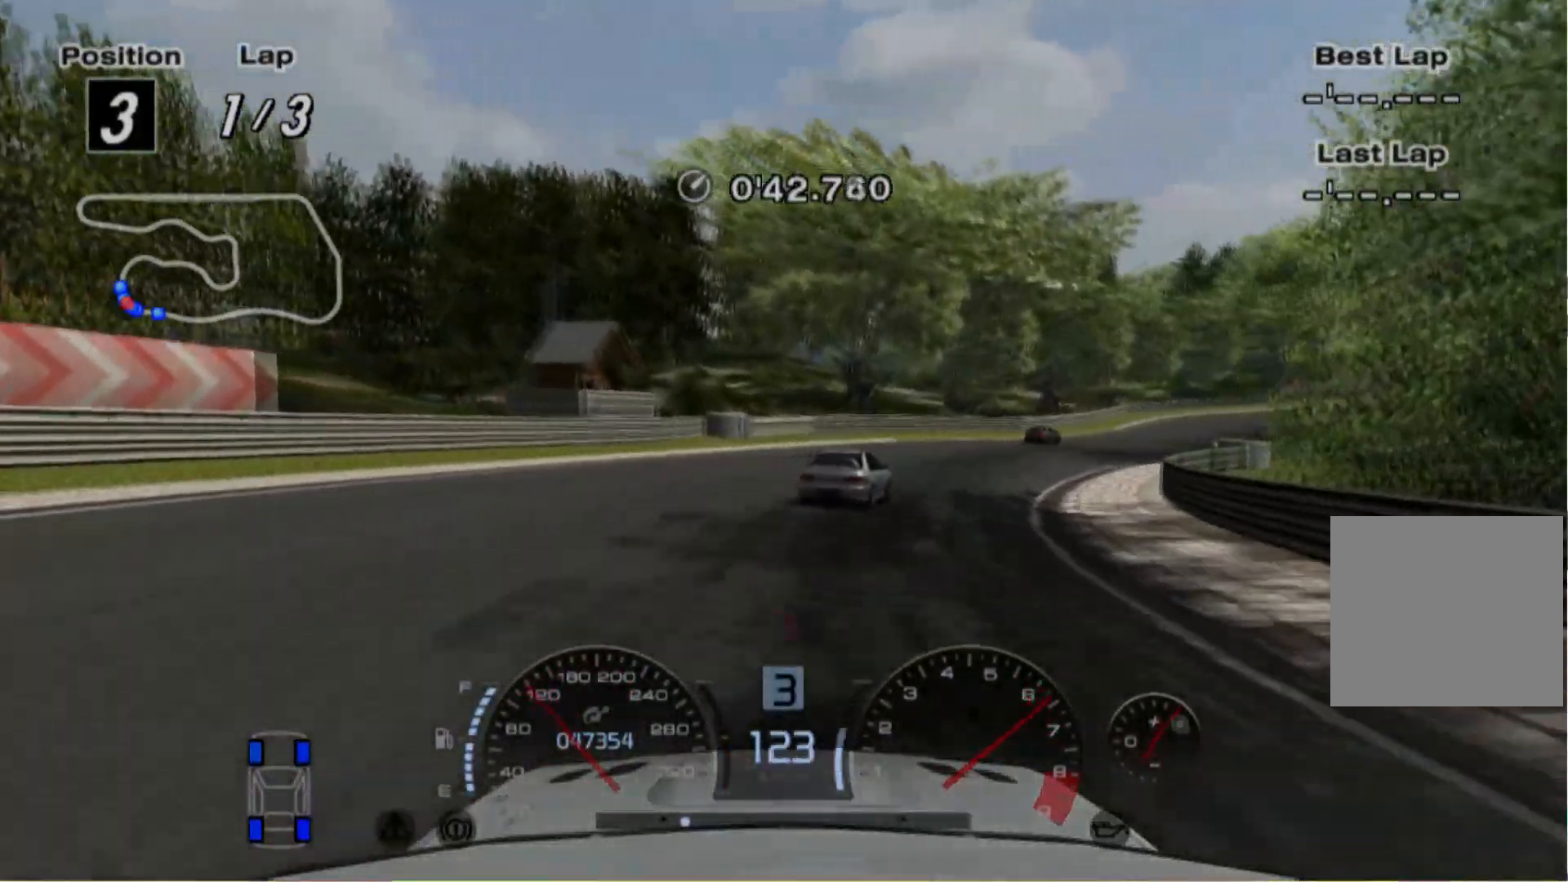
{"buttons": ["R2"], "left_stick": "right", "events": []}
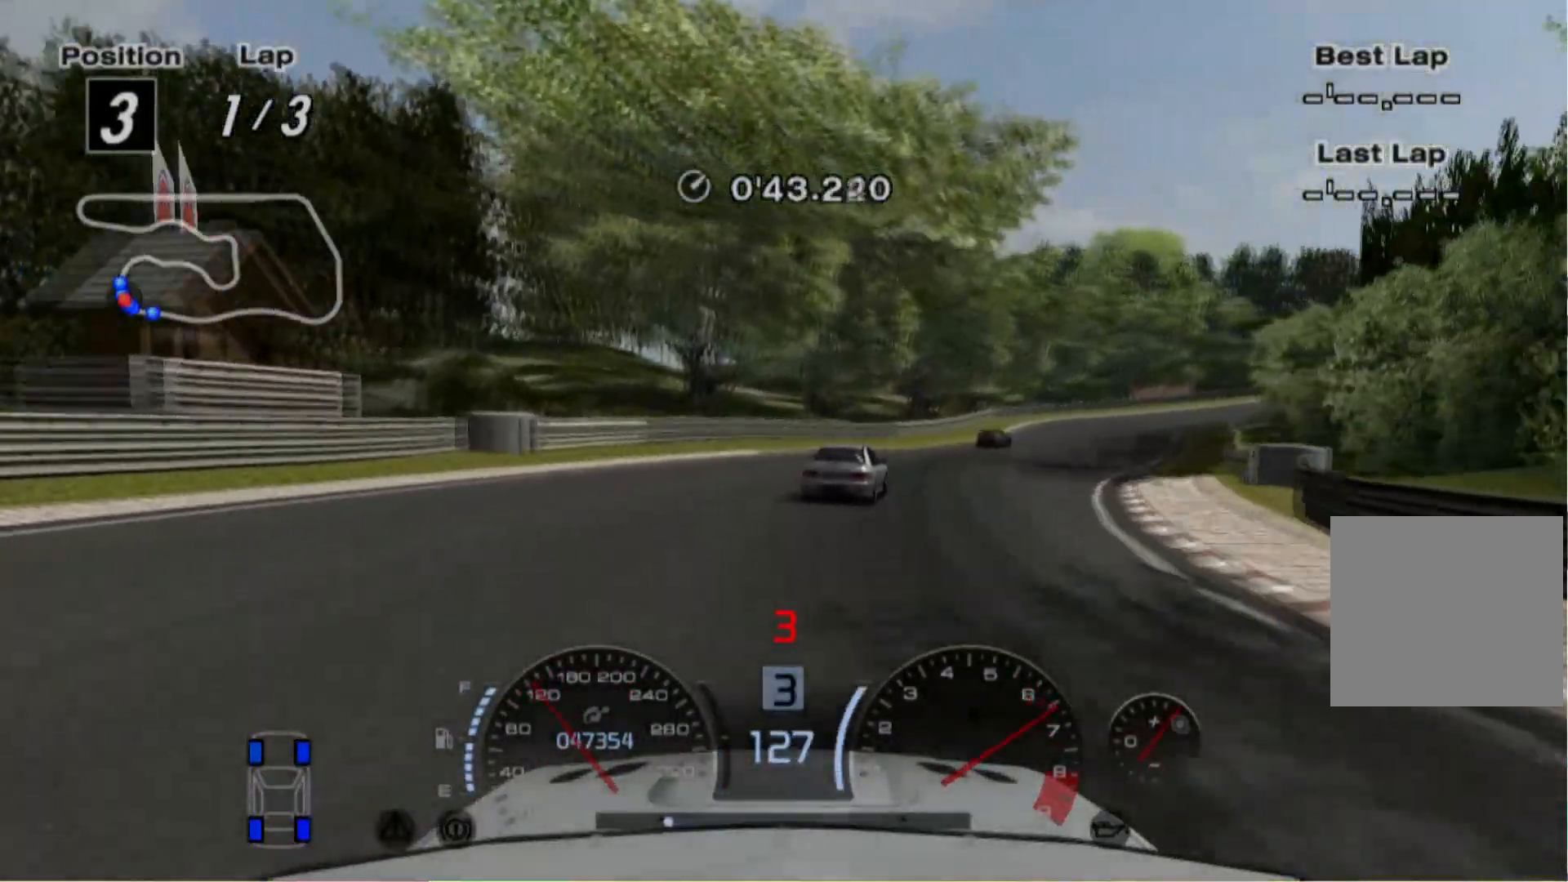
{"buttons": ["R2"], "left_stick": "right", "events": []}
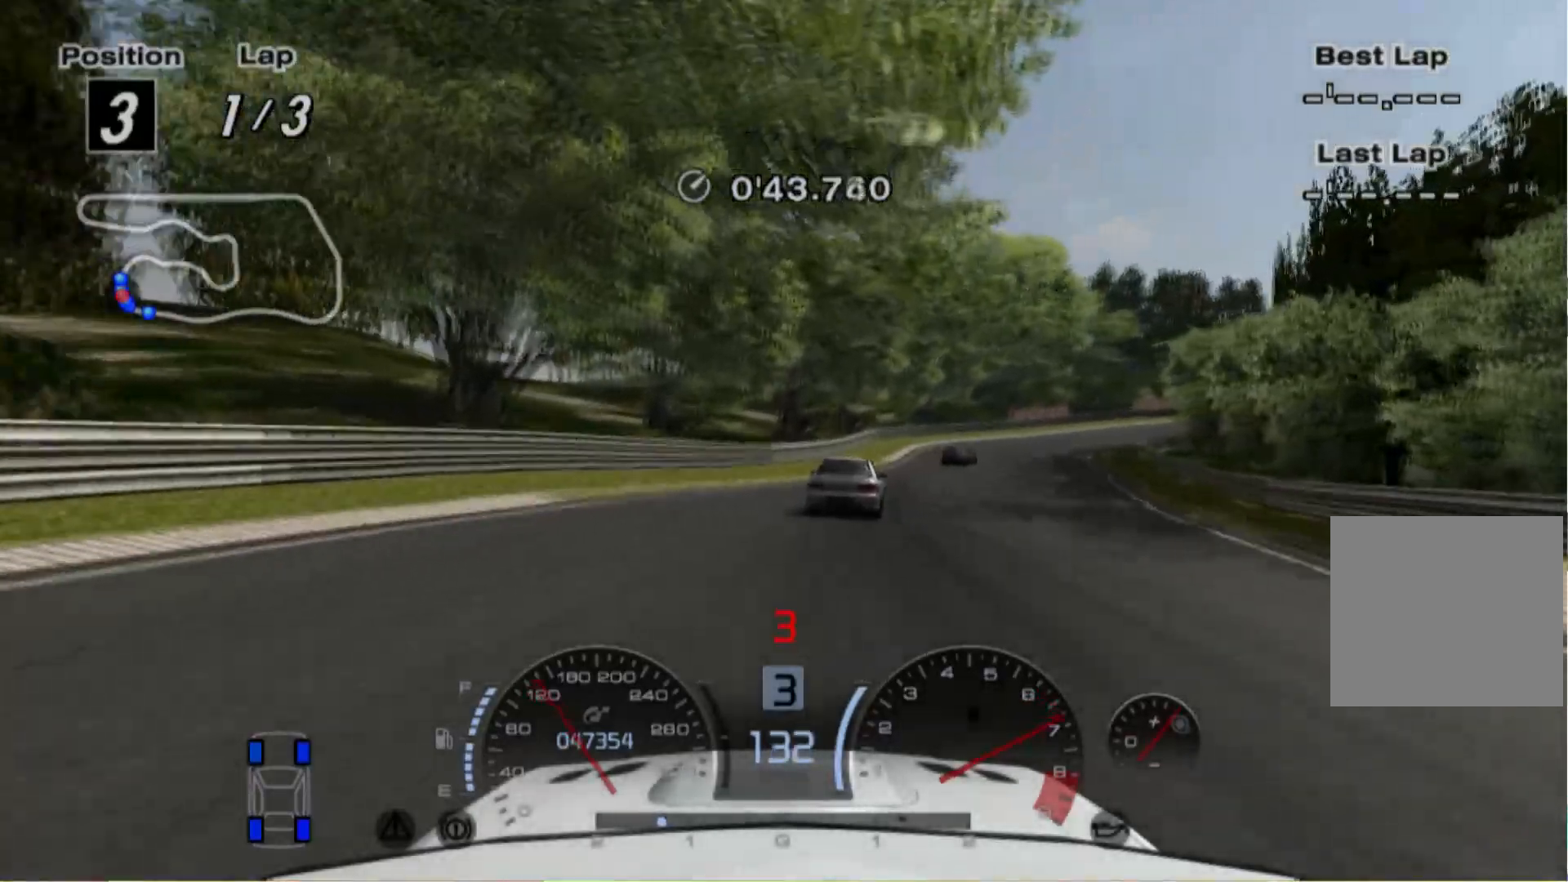
{"buttons": ["R2"], "left_stick": "right", "events": []}
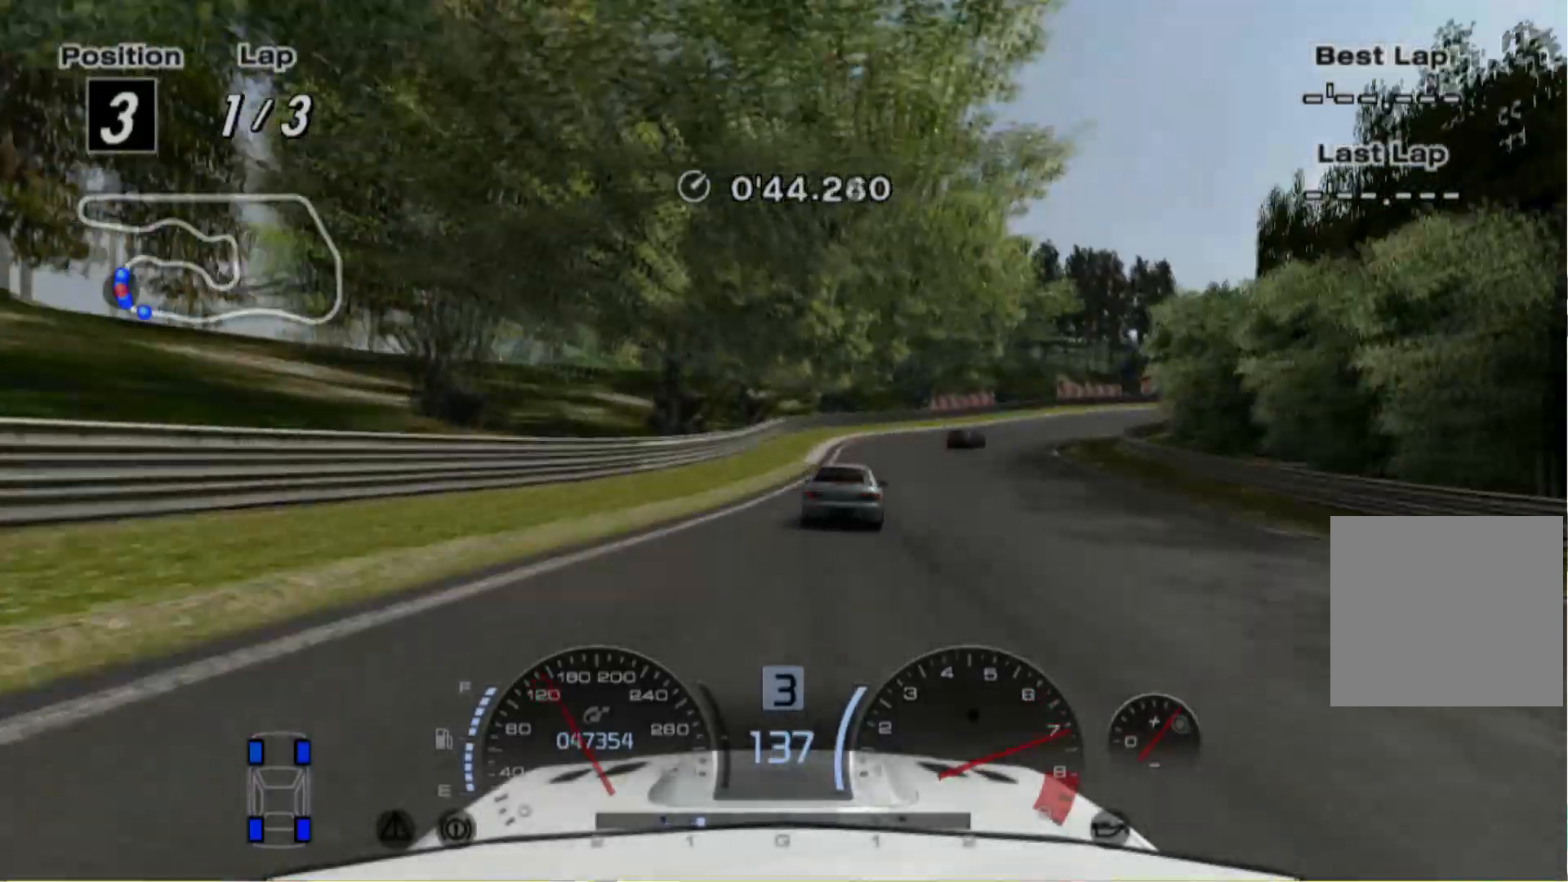
{"buttons": [], "left_stick": "right", "events": [[460, "R2", "up"]]}
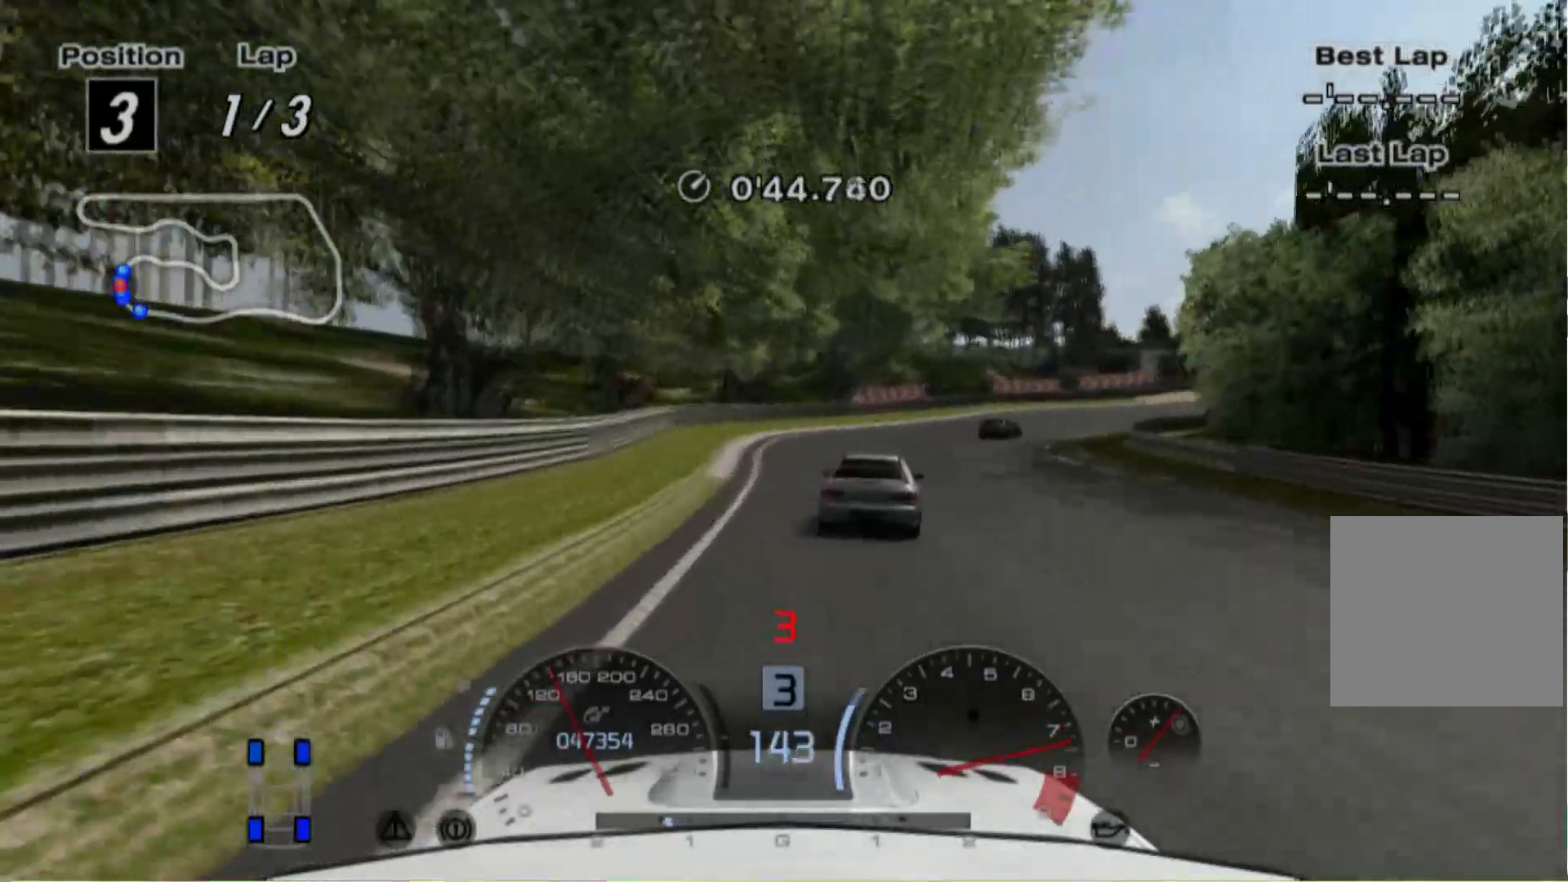
{"buttons": [], "left_stick": "right", "events": []}
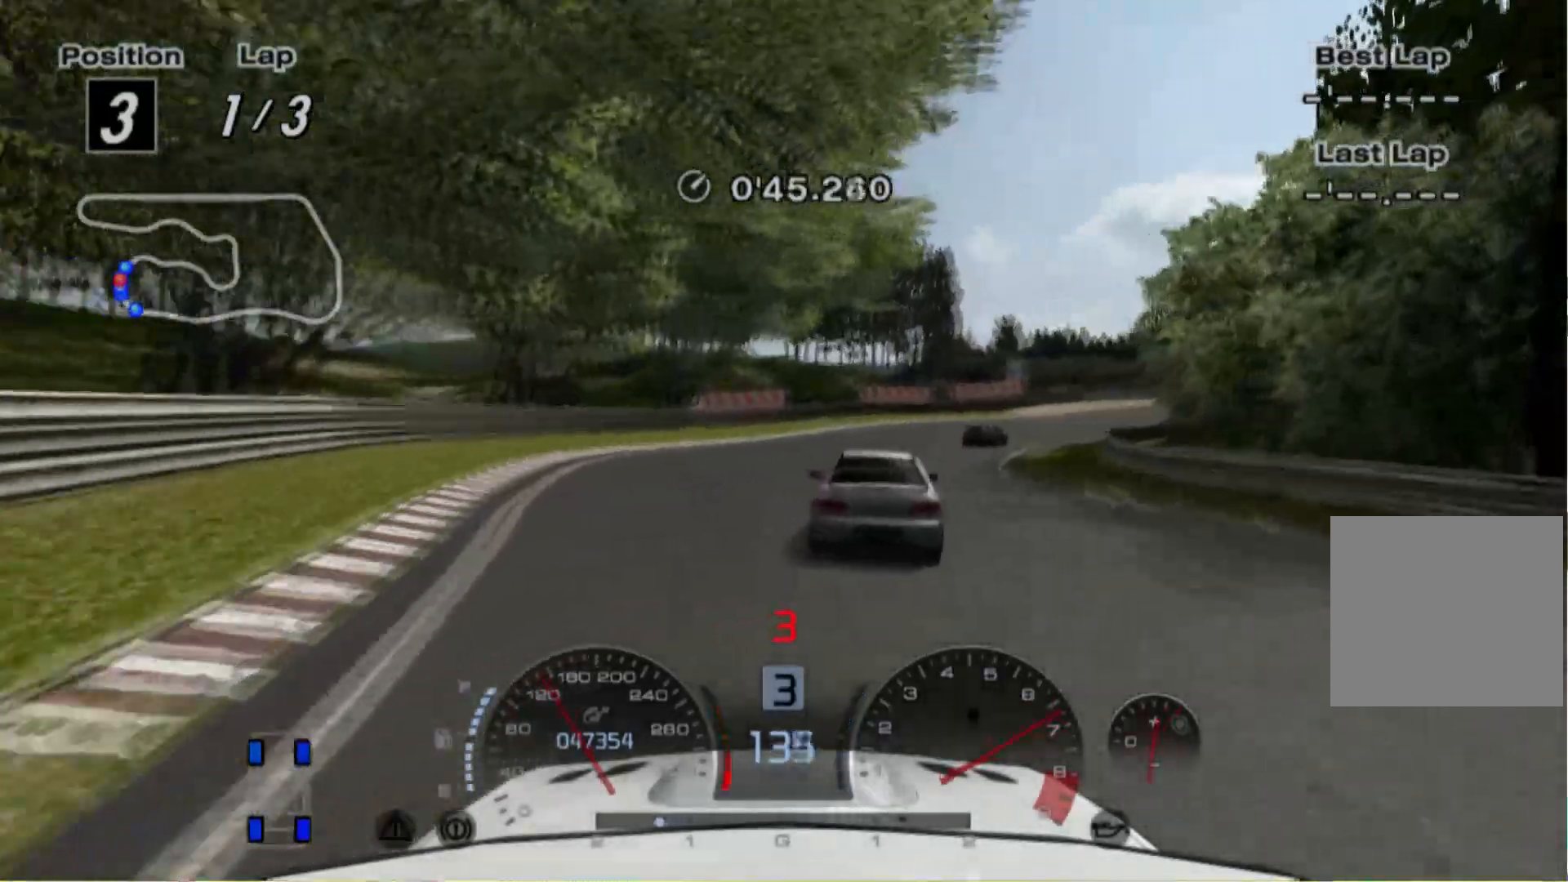
{"buttons": [], "left_stick": "right", "events": []}
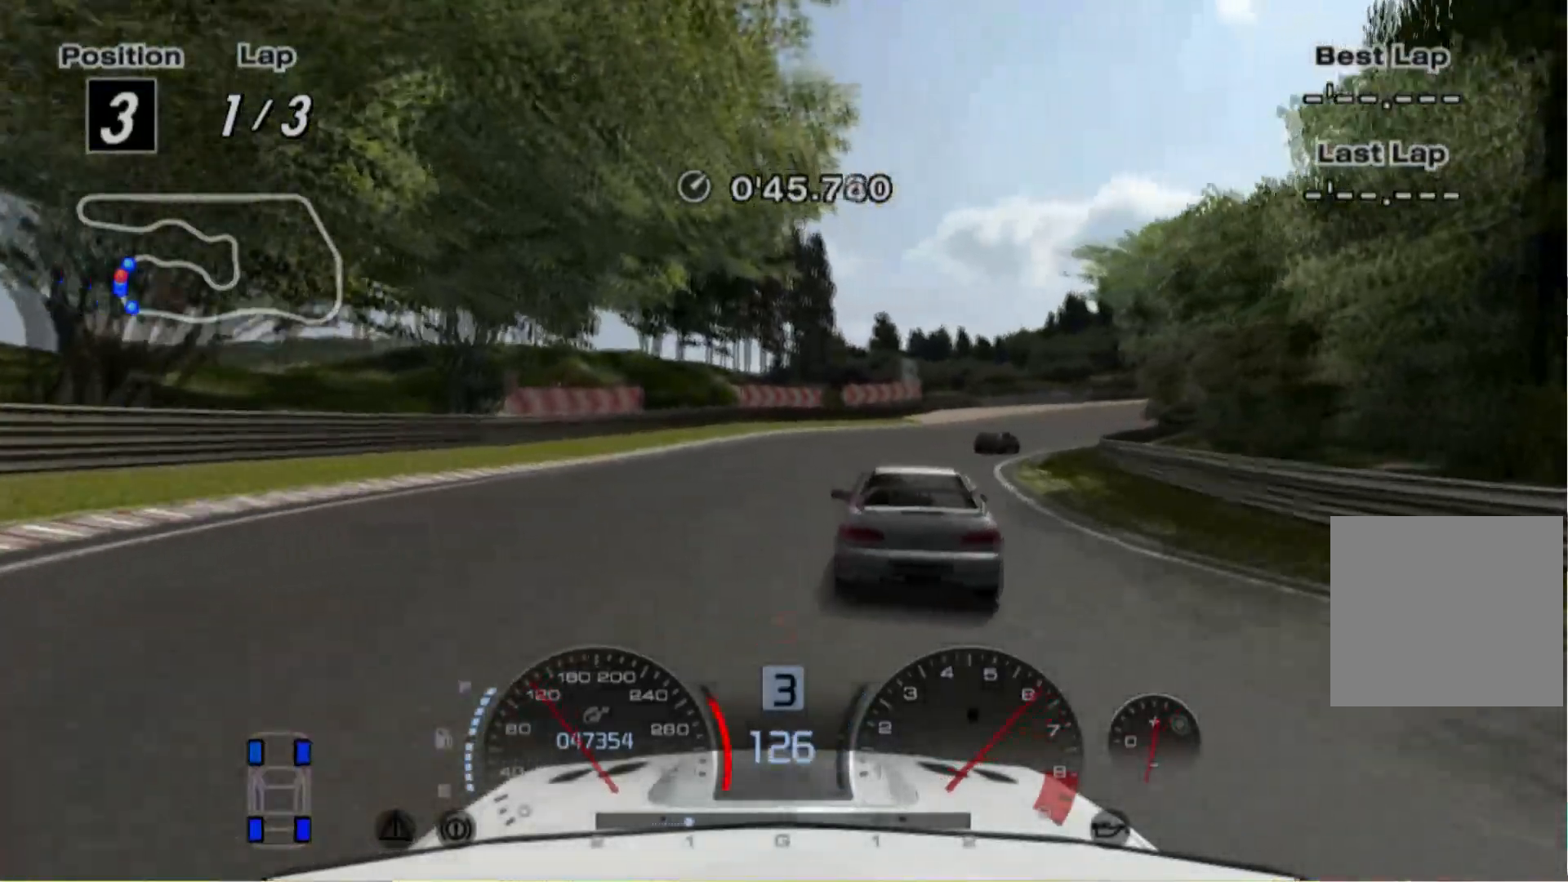
{"buttons": [], "left_stick": "right", "events": []}
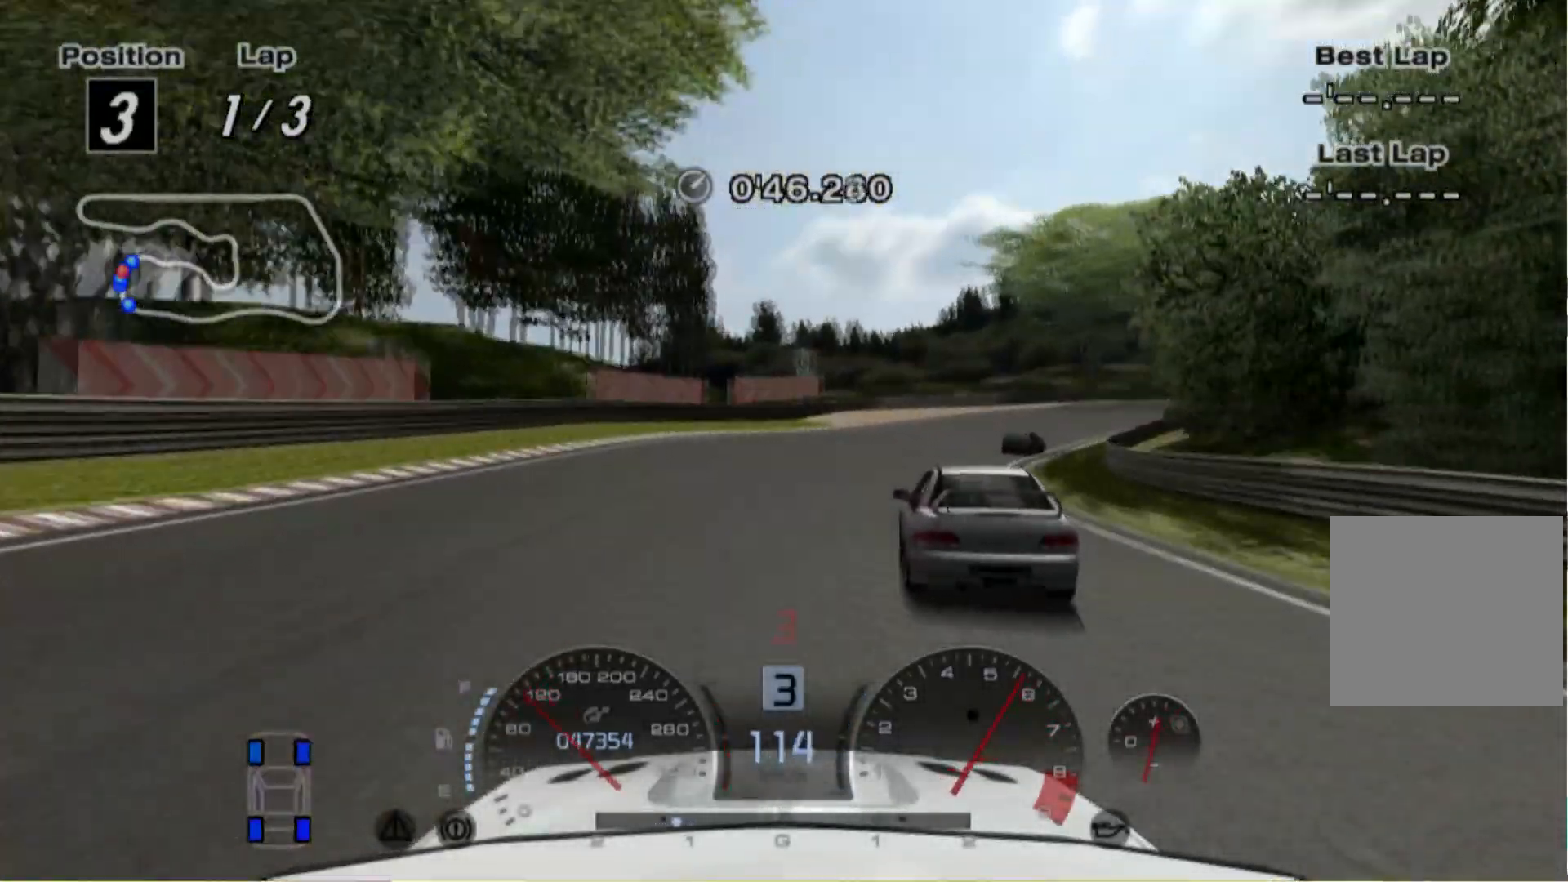
{"buttons": ["R2"], "left_stick": "right", "events": [[80, "R2", "down"]]}
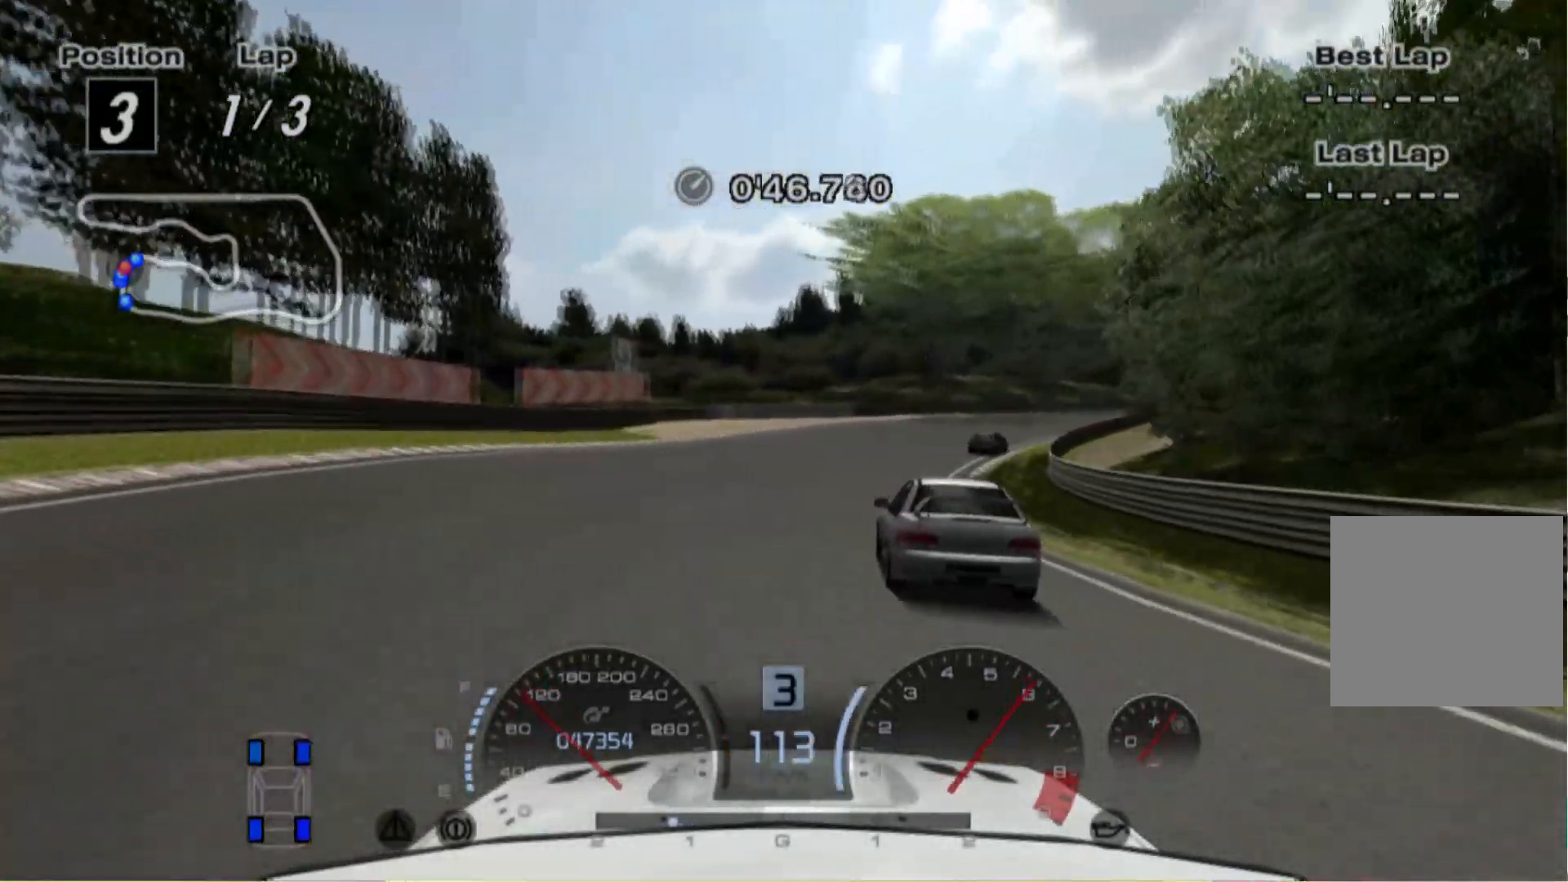
{"buttons": [], "left_stick": "right", "events": [[360, "R2", "up"]]}
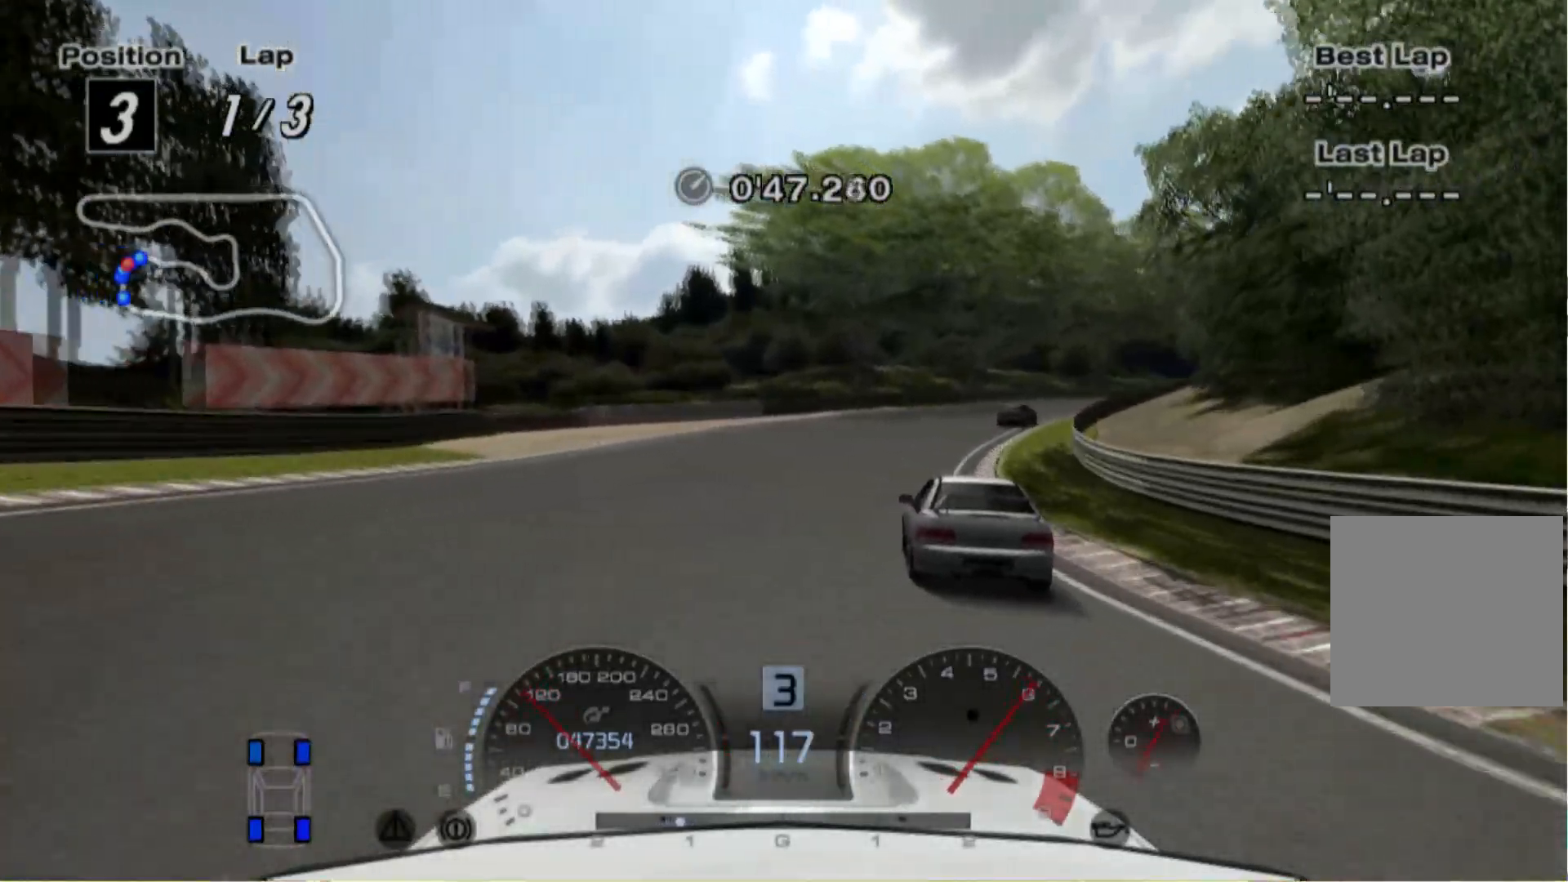
{"buttons": ["R2"], "left_stick": "right", "events": [[80, "R2", "down"]]}
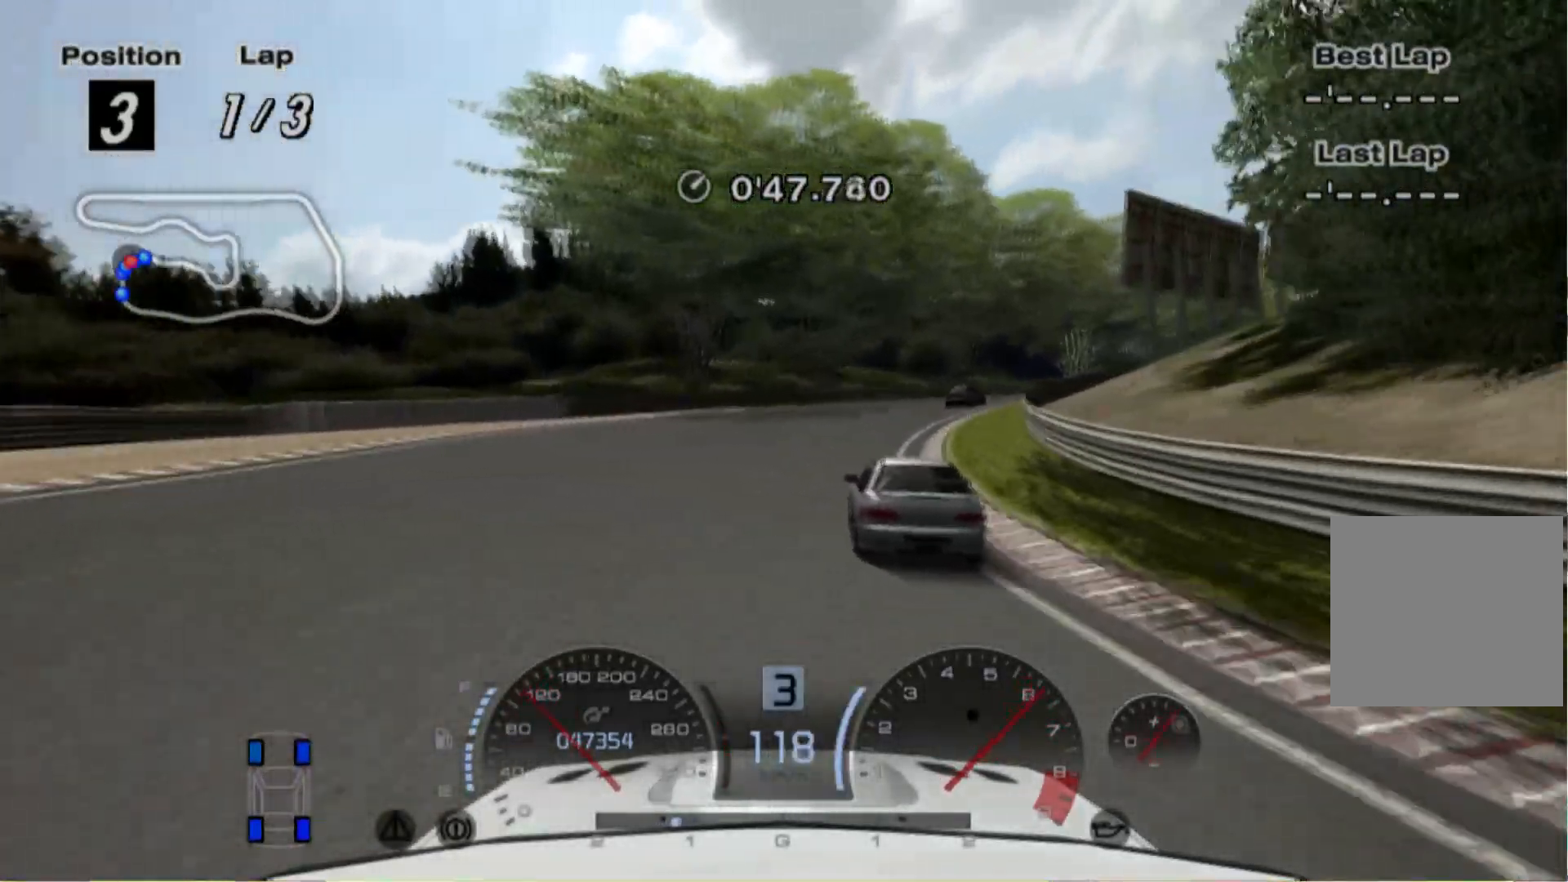
{"buttons": ["R2"], "left_stick": "right", "events": []}
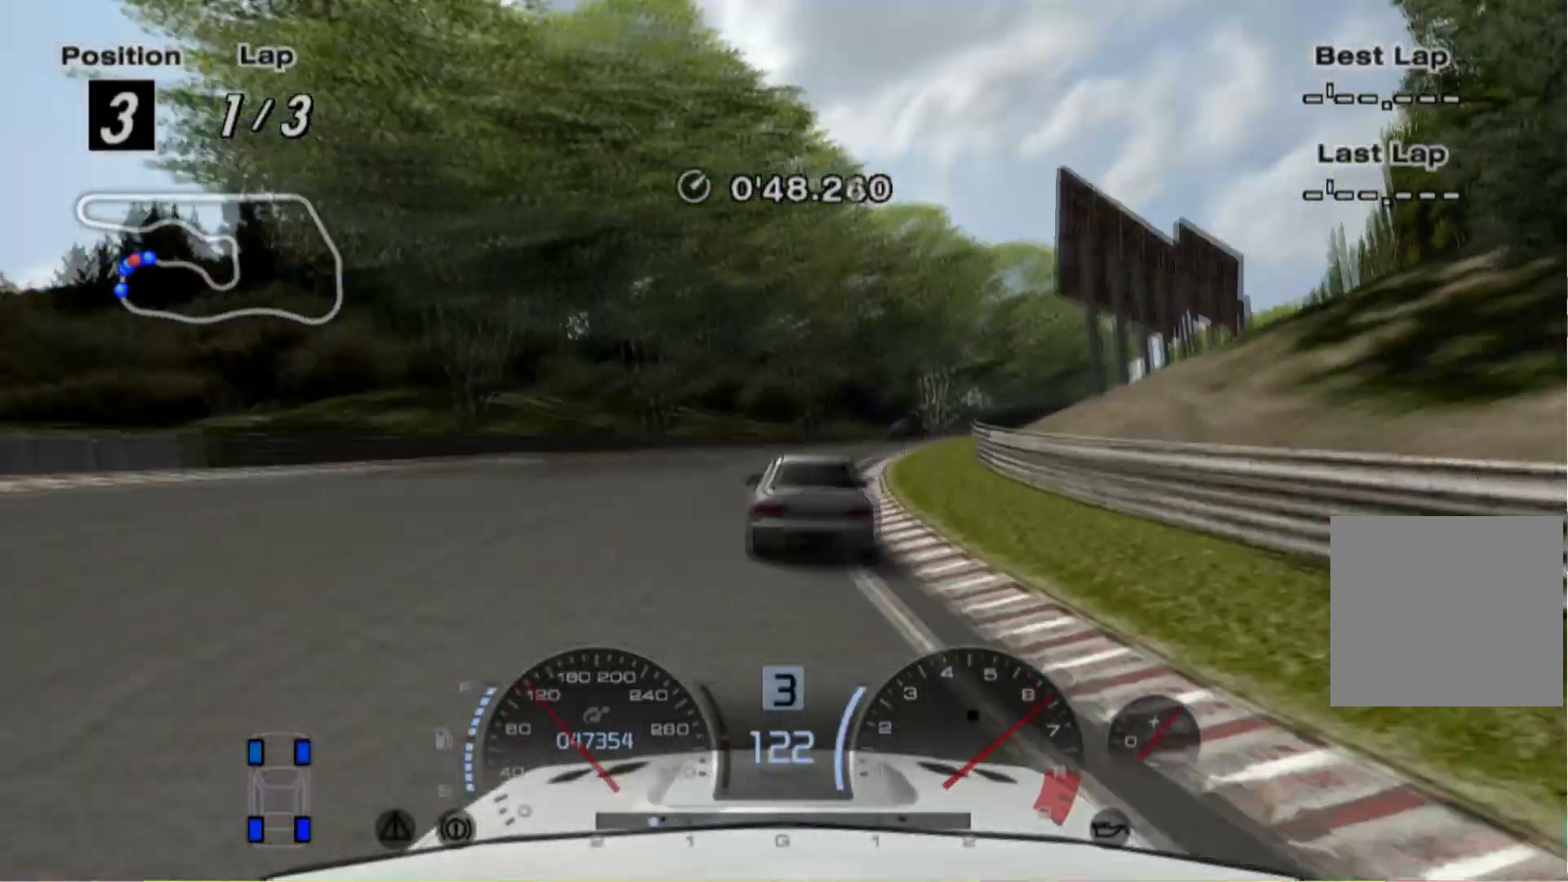
{"buttons": ["R2"], "left_stick": "center", "events": [[360, "left_stick", "center"]]}
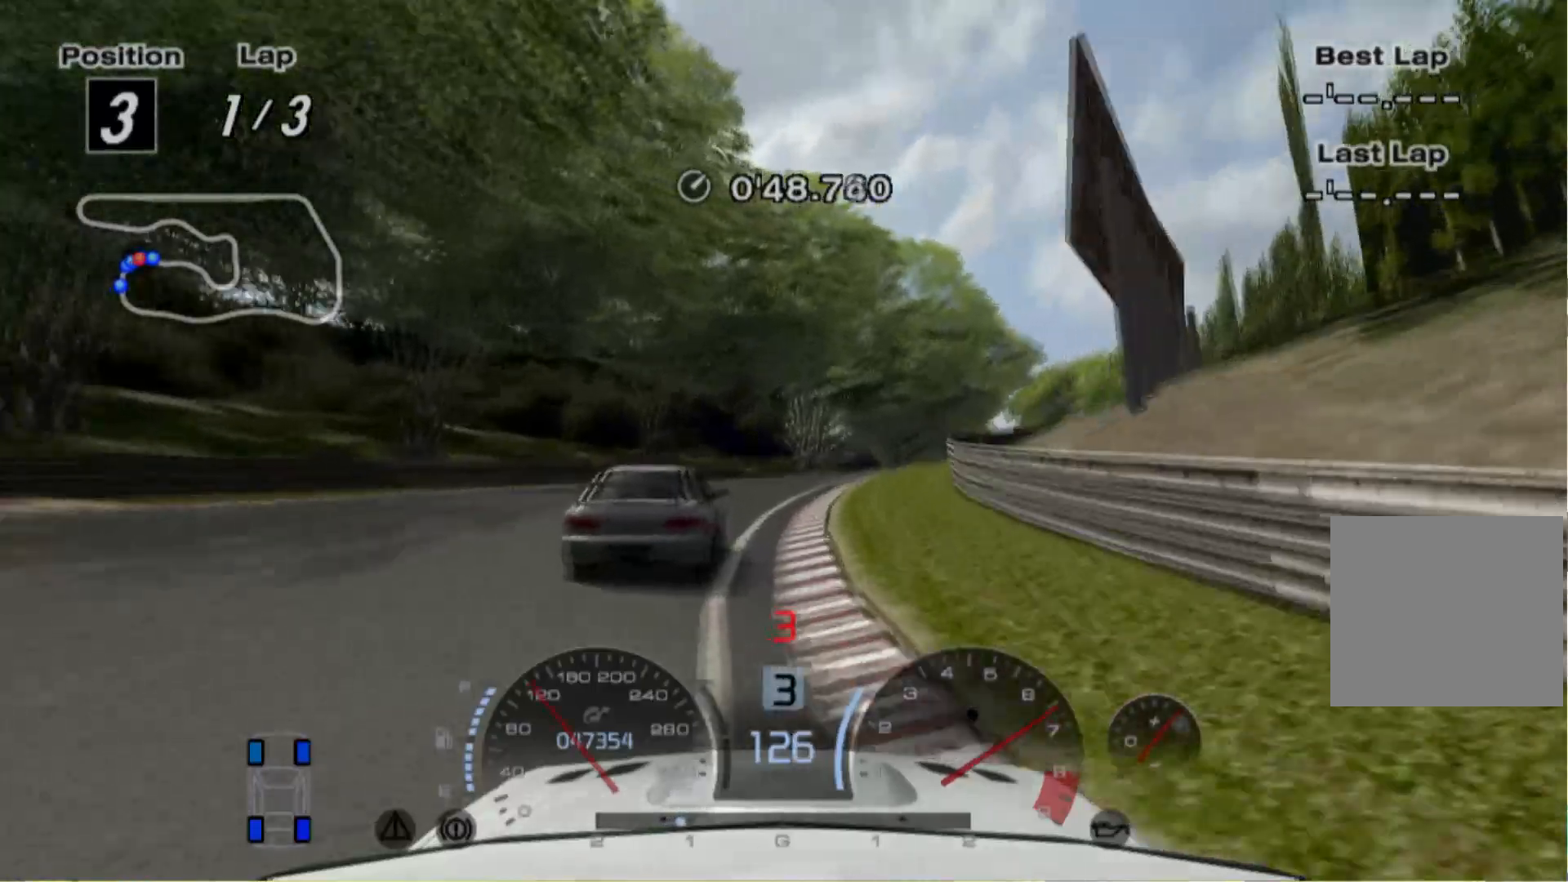
{"buttons": ["R2"], "left_stick": "right", "events": [[20, "left_stick", "right"], [200, "left_stick", "center"], [260, "left_stick", "right"]]}
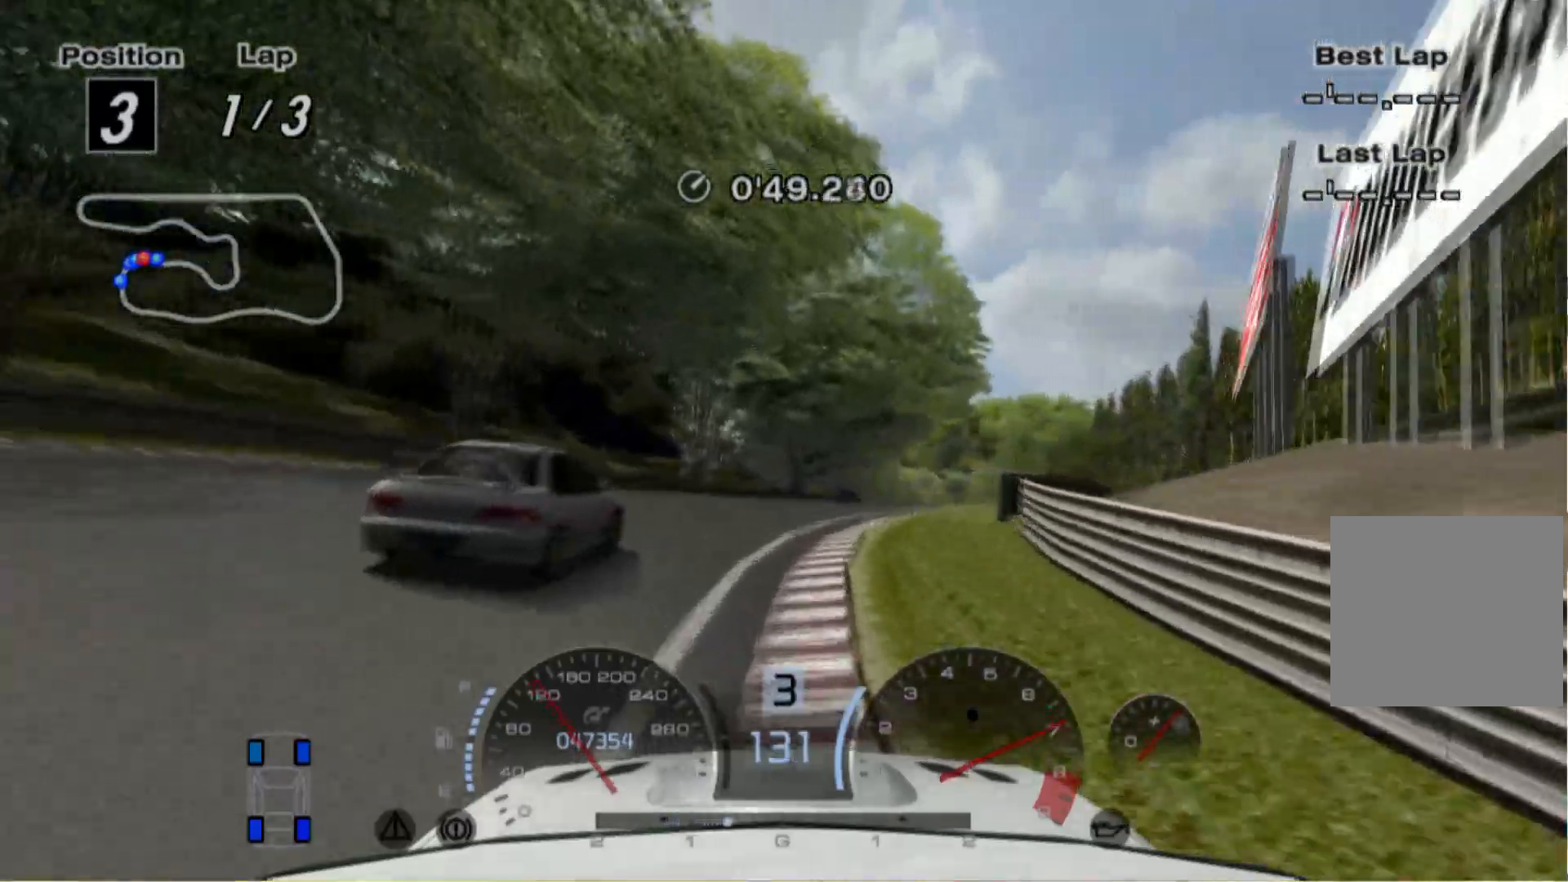
{"buttons": ["R2"], "left_stick": "right", "events": []}
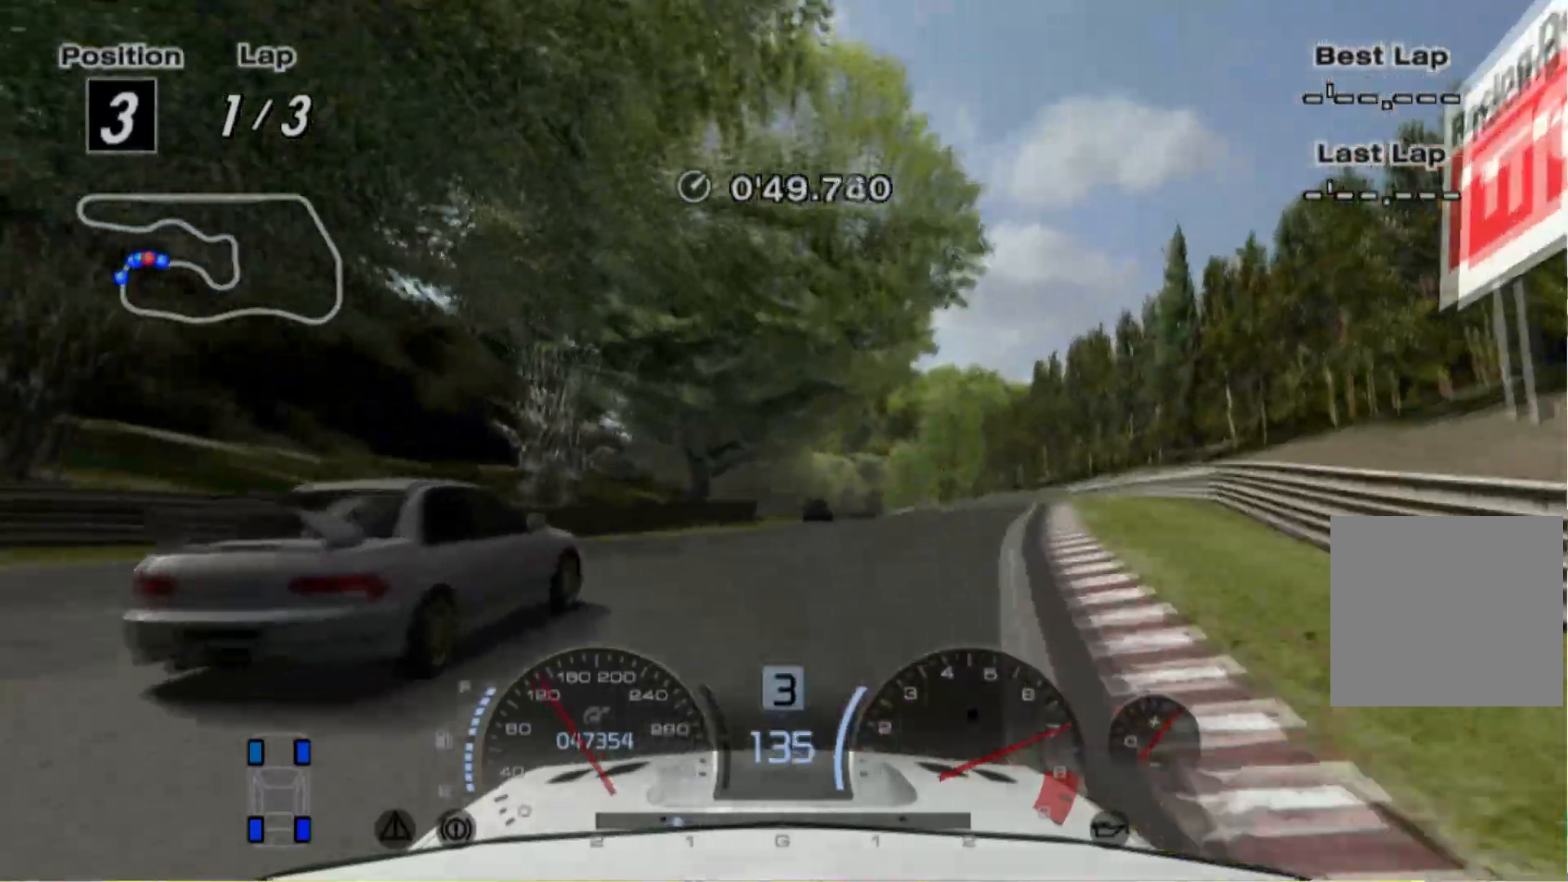
{"buttons": ["R2"], "left_stick": "center", "events": [[480, "left_stick", "center"]]}
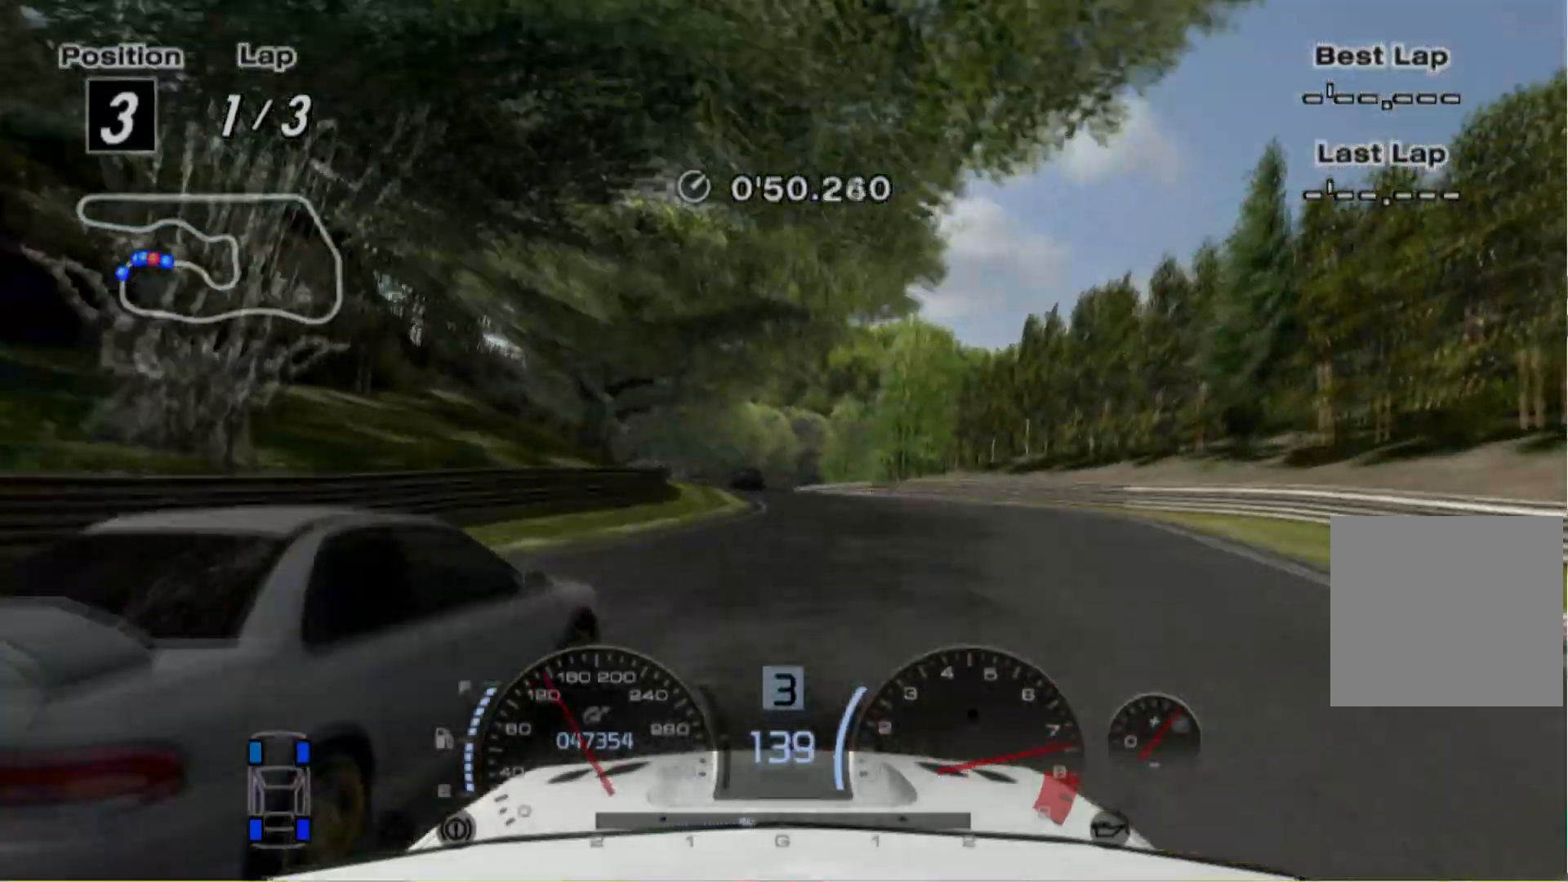
{"buttons": ["R2"], "left_stick": "left", "events": [[140, "left_stick", "left"]]}
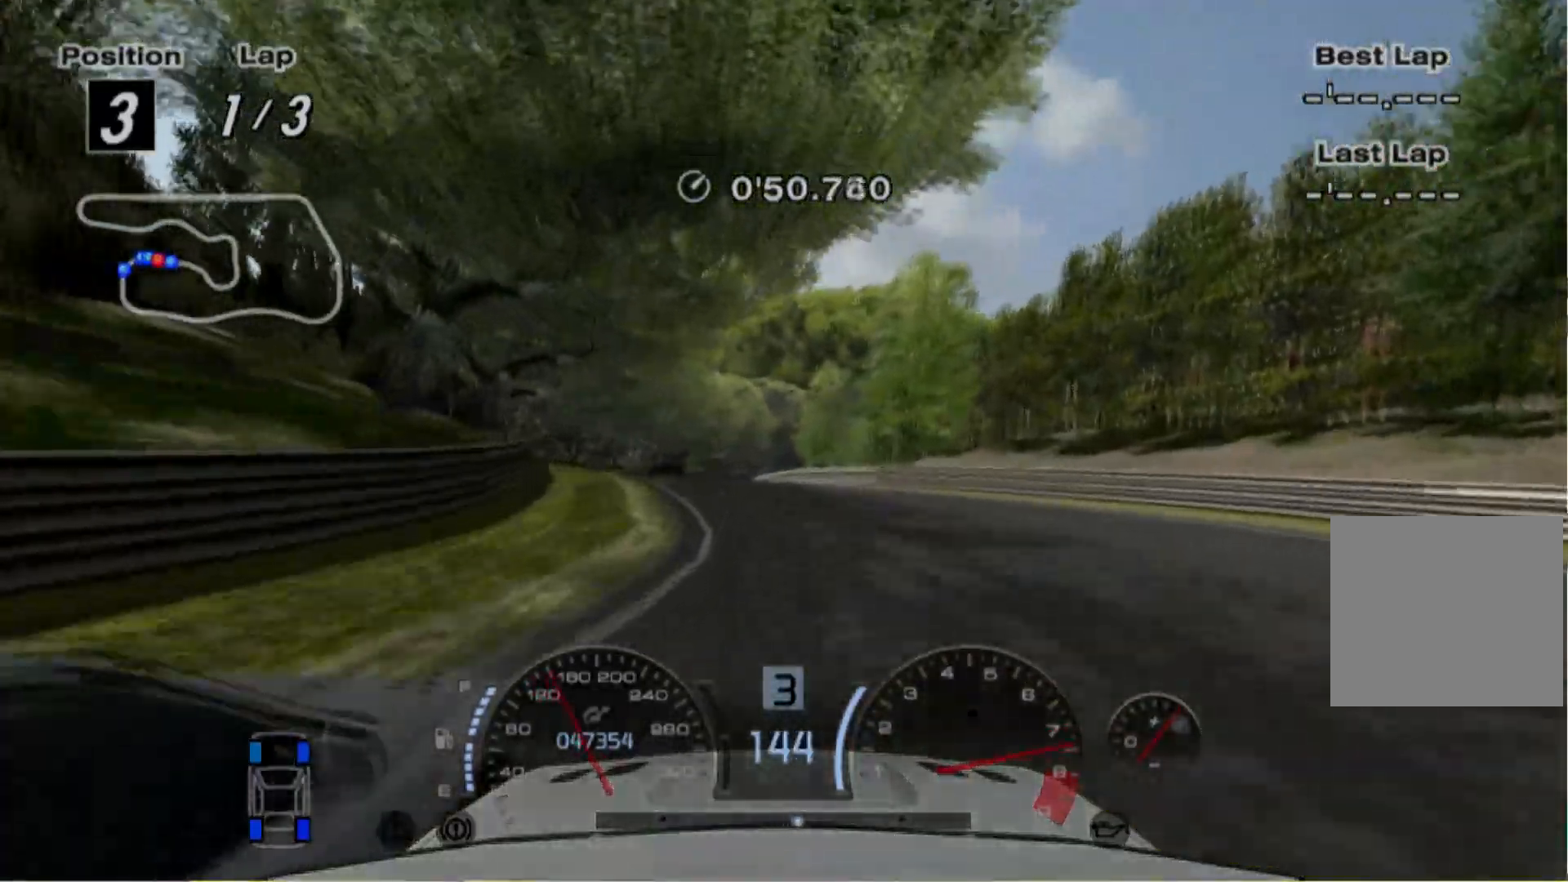
{"buttons": ["R2"], "left_stick": "left", "events": [[140, "left_stick", "center"], [380, "left_stick", "left"]]}
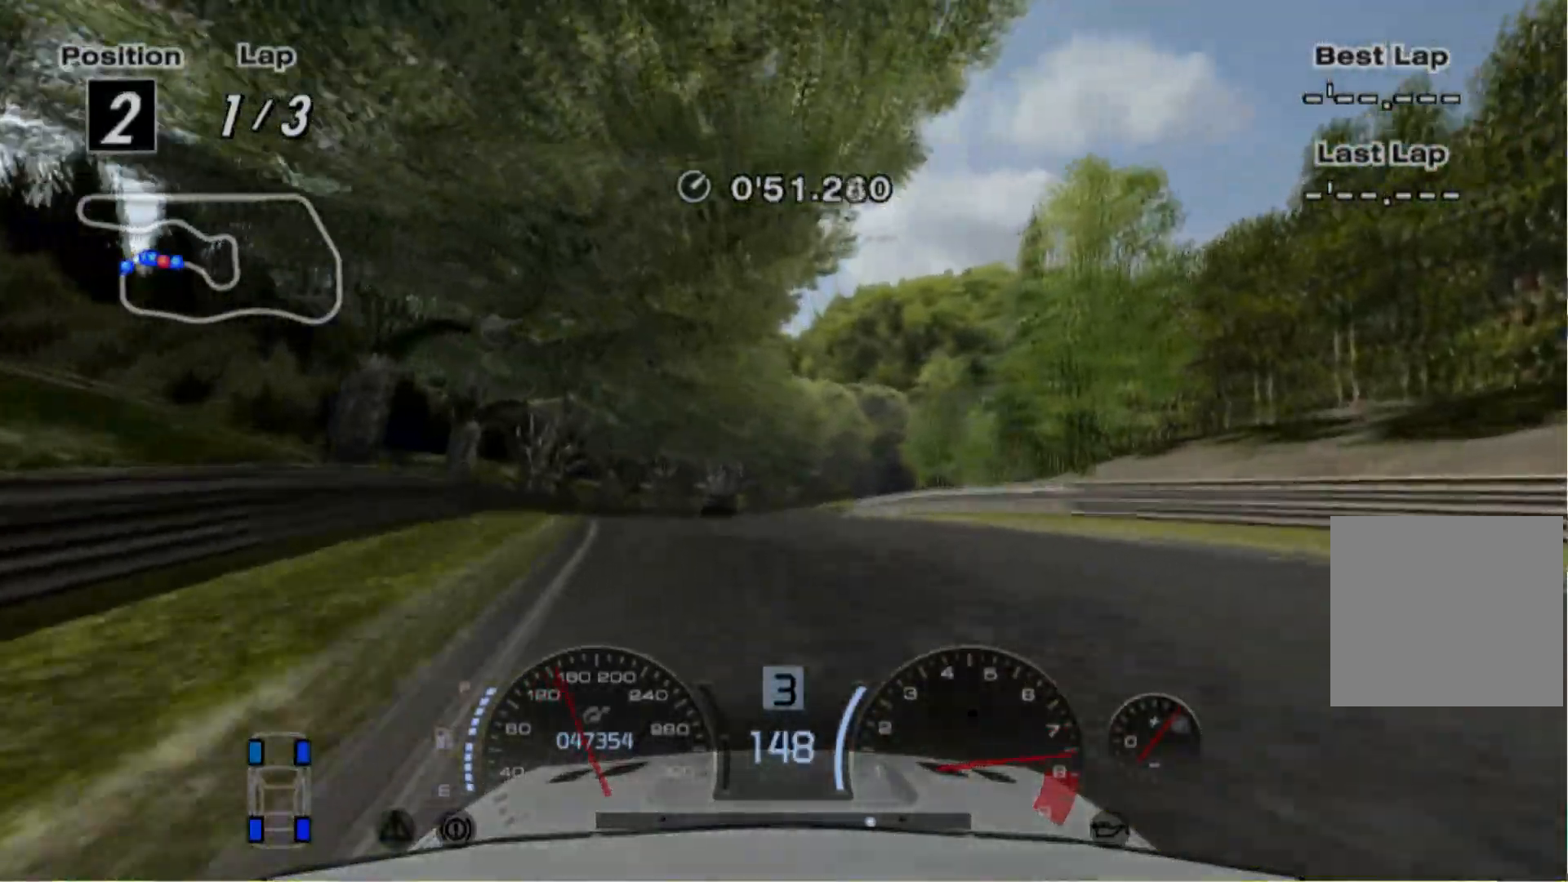
{"buttons": ["R2"], "left_stick": "right", "events": [[180, "left_stick", "center"], [380, "left_stick", "right"]]}
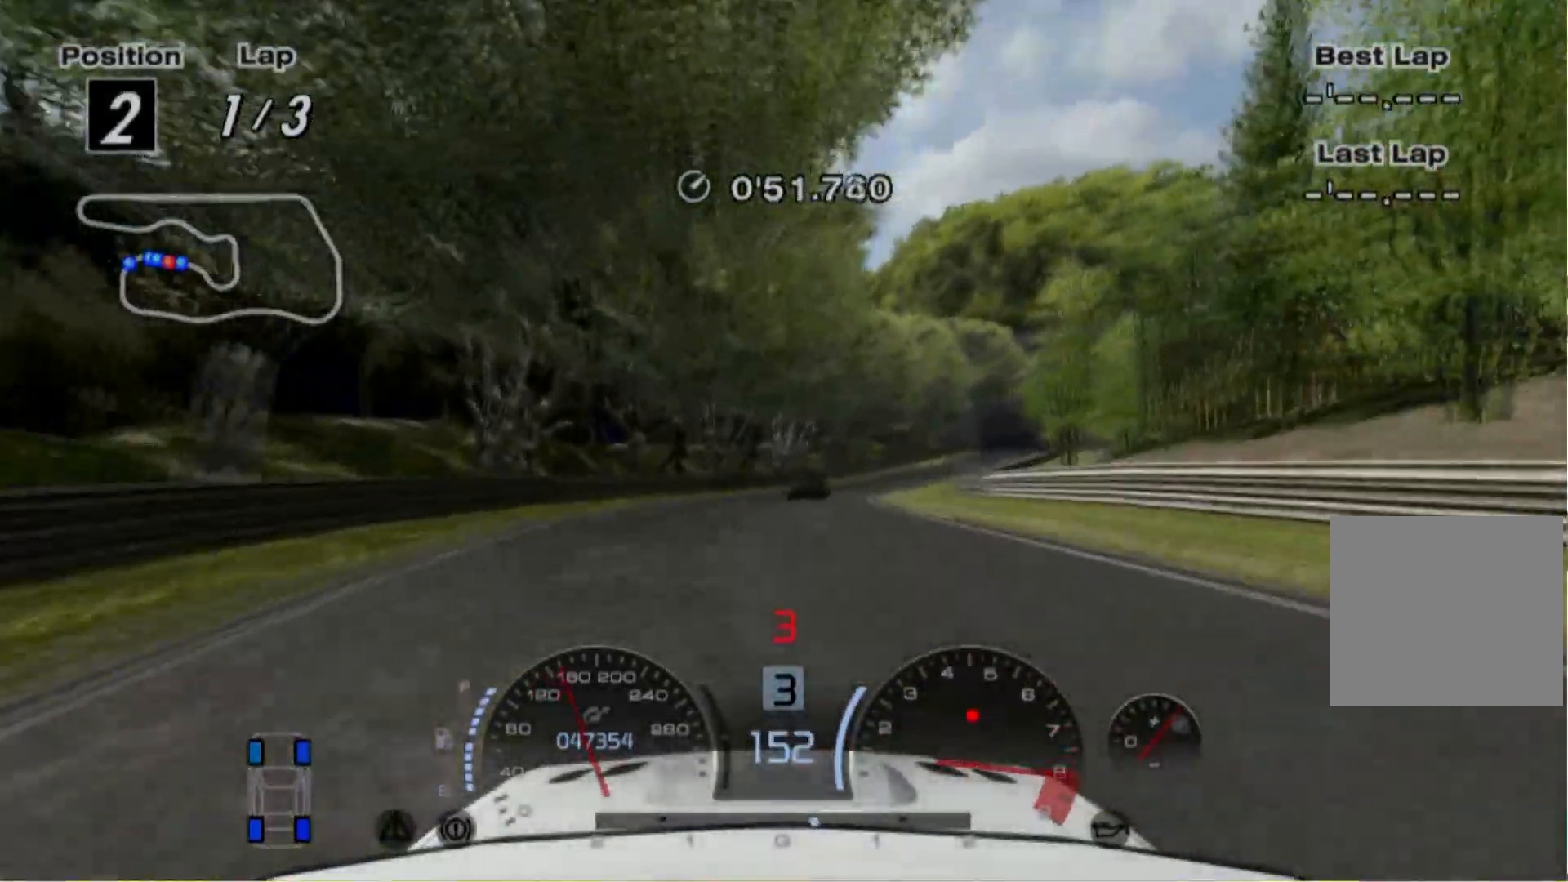
{"buttons": ["R2"], "left_stick": "left", "events": [[100, "left_stick", "center"], [180, "left_stick", "right"], [380, "left_stick", "center"], [460, "left_stick", "left"]]}
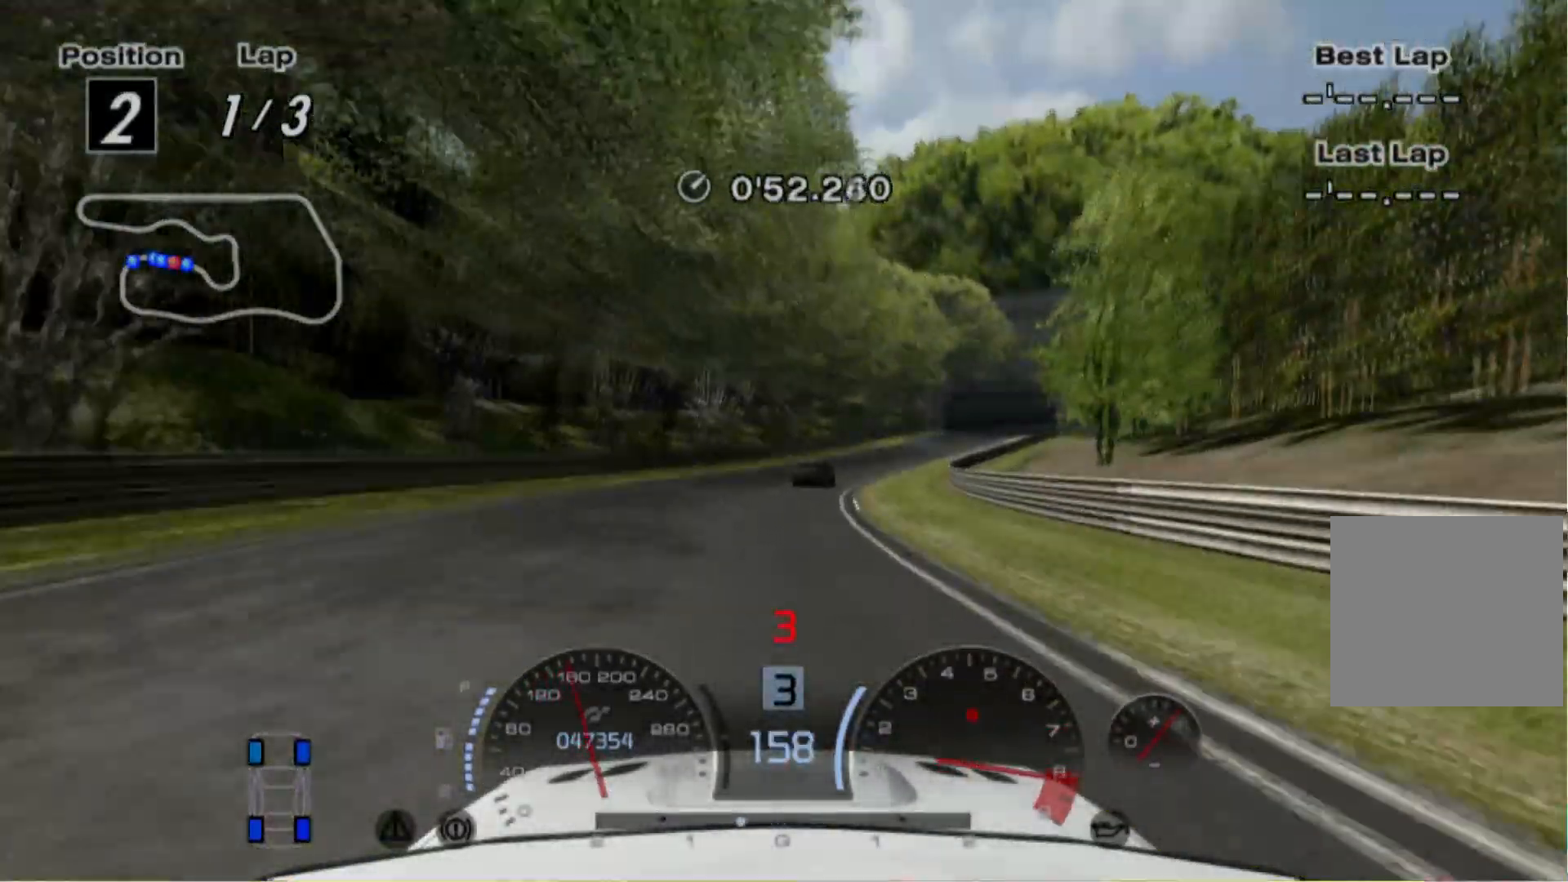
{"buttons": ["R2"], "left_stick": "center", "events": [[80, "left_stick", "center"], [160, "left_stick", "right"], [480, "left_stick", "center"]]}
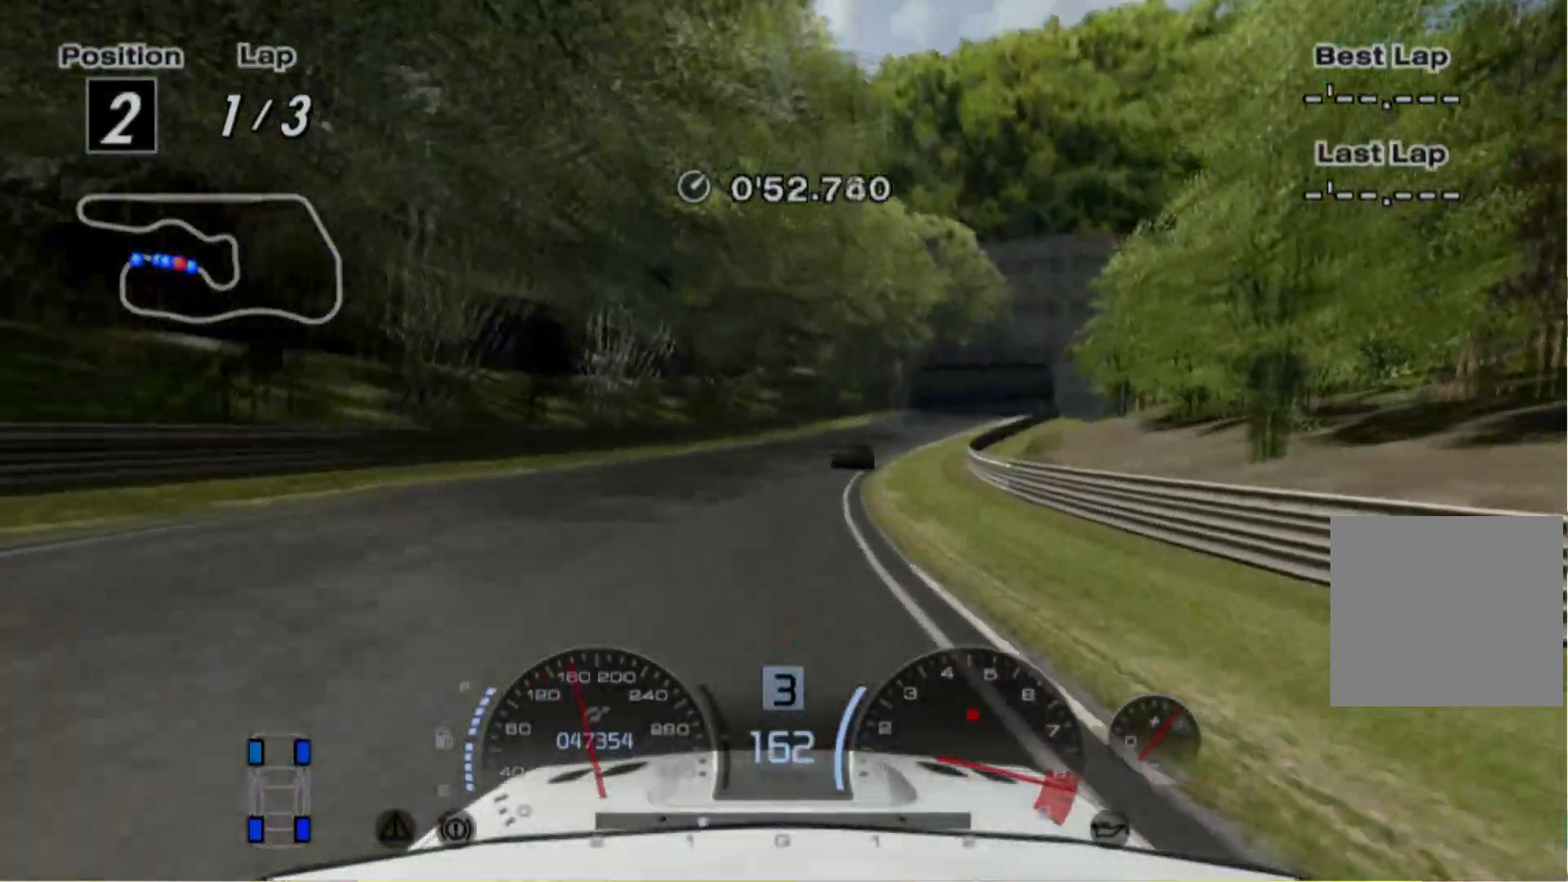
{"buttons": ["R2"], "left_stick": "center", "events": [[280, "left_stick", "right"], [380, "left_stick", "center"]]}
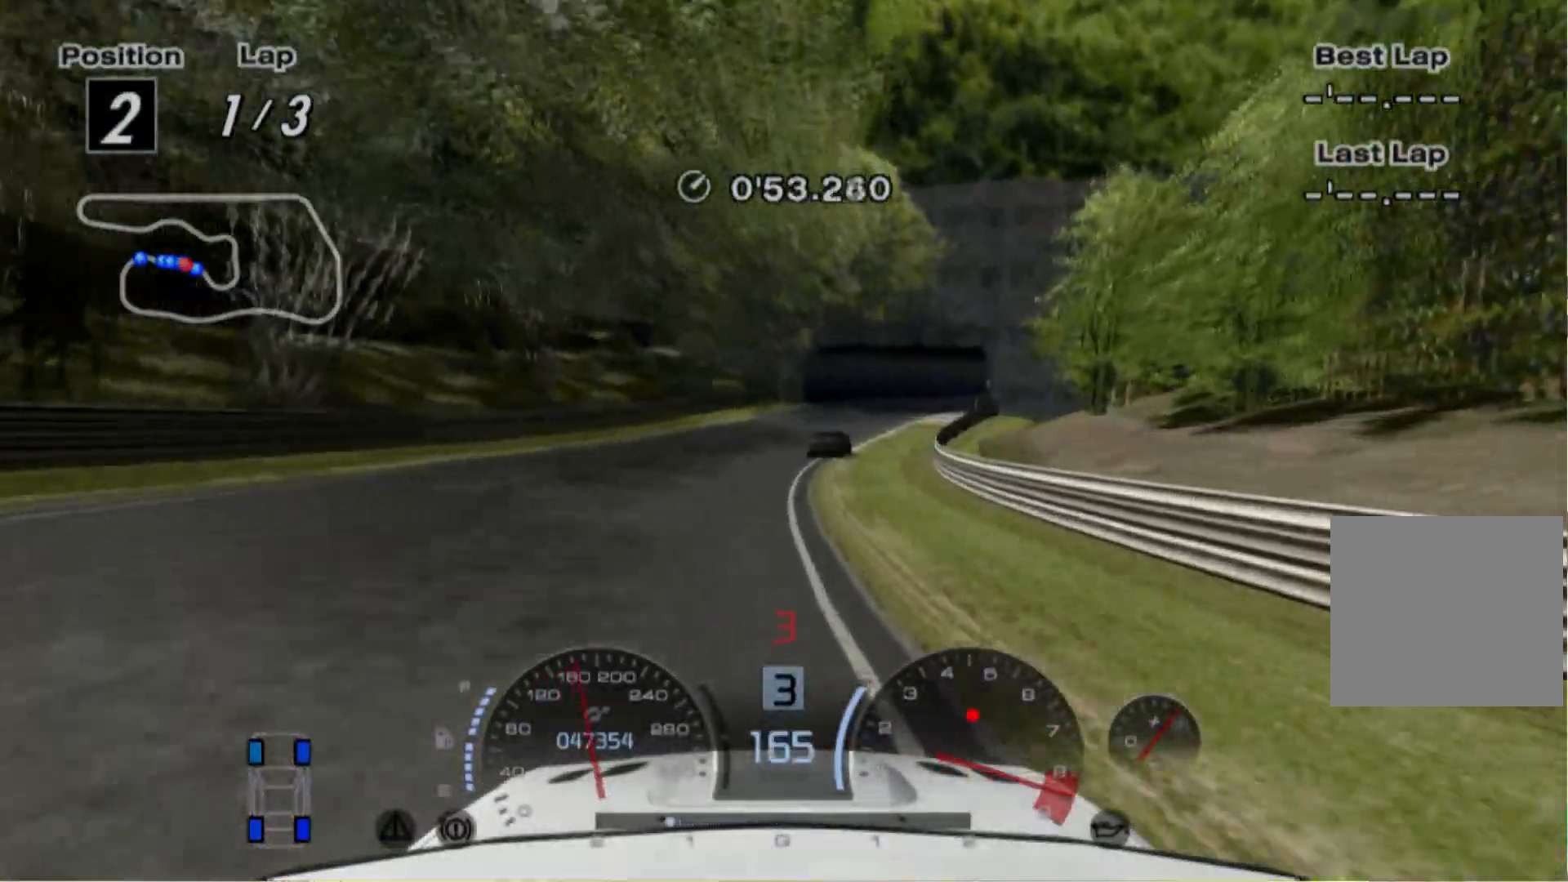
{"buttons": [], "left_stick": "center", "events": [[120, "left_stick", "right"], [260, "R2", "up"], [360, "left_stick", "center"]]}
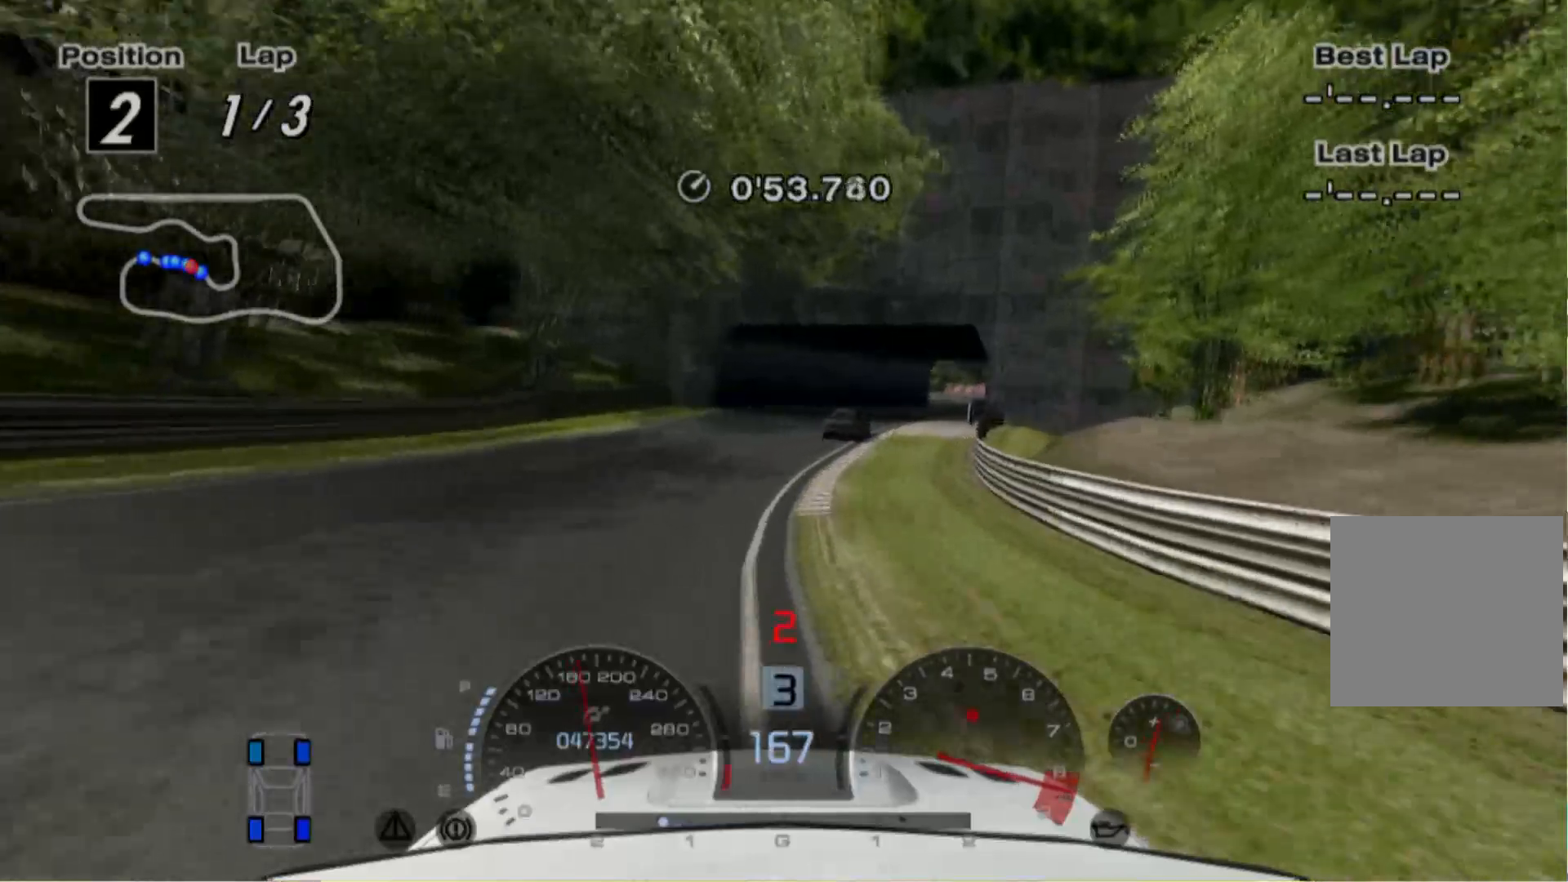
{"buttons": [], "left_stick": "right", "events": [[20, "left_stick", "right"]]}
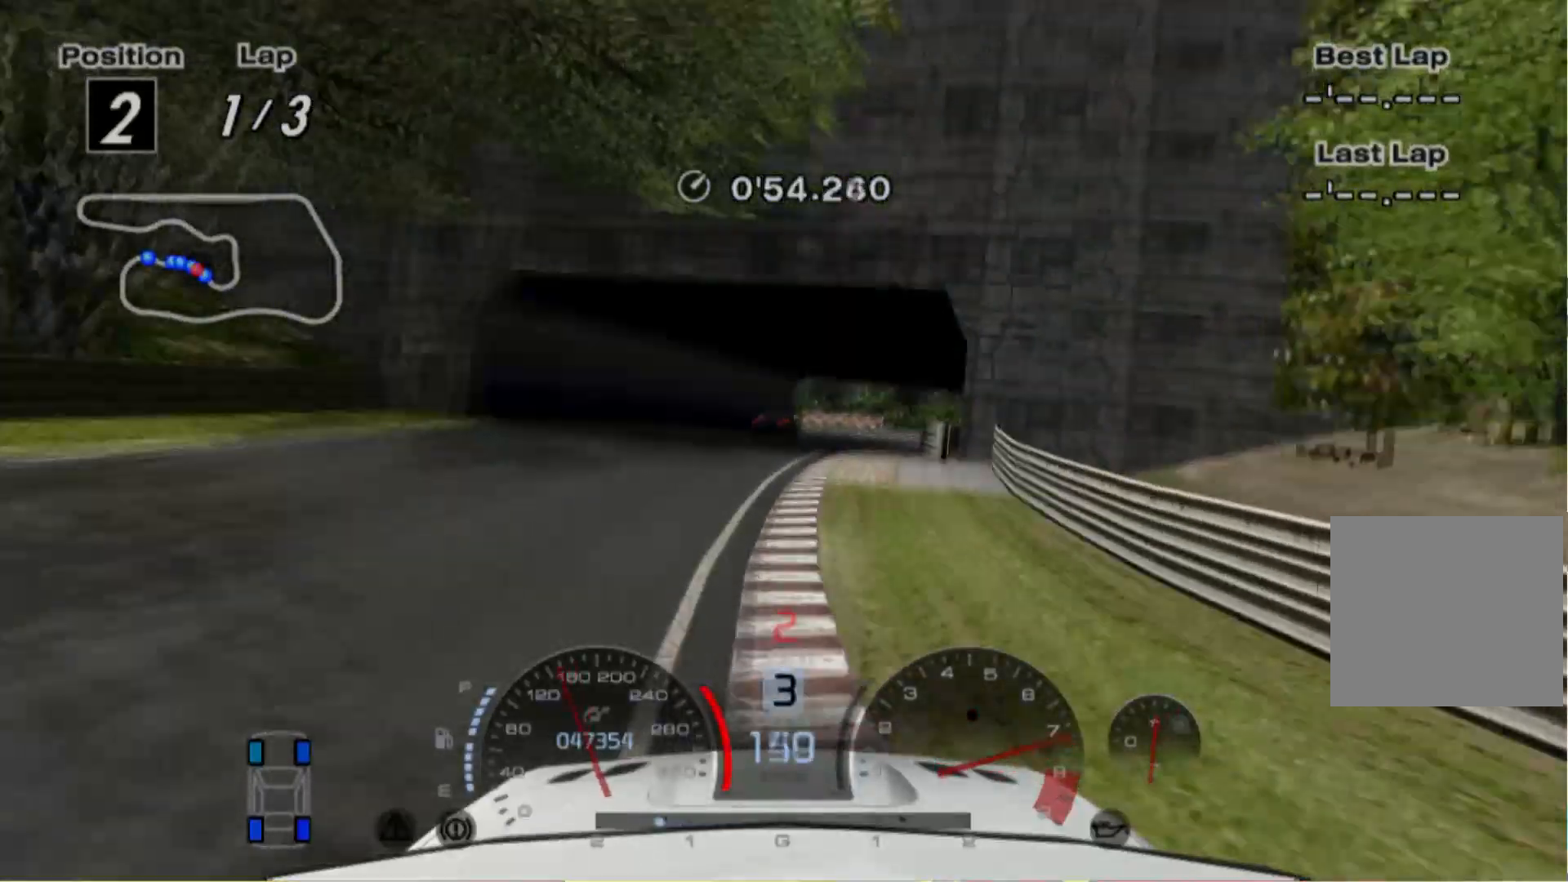
{"buttons": [], "left_stick": "center", "events": [[40, "left_stick", "center"], [140, "left_stick", "left"], [260, "left_stick", "center"], [360, "left_stick", "right"], [460, "left_stick", "center"]]}
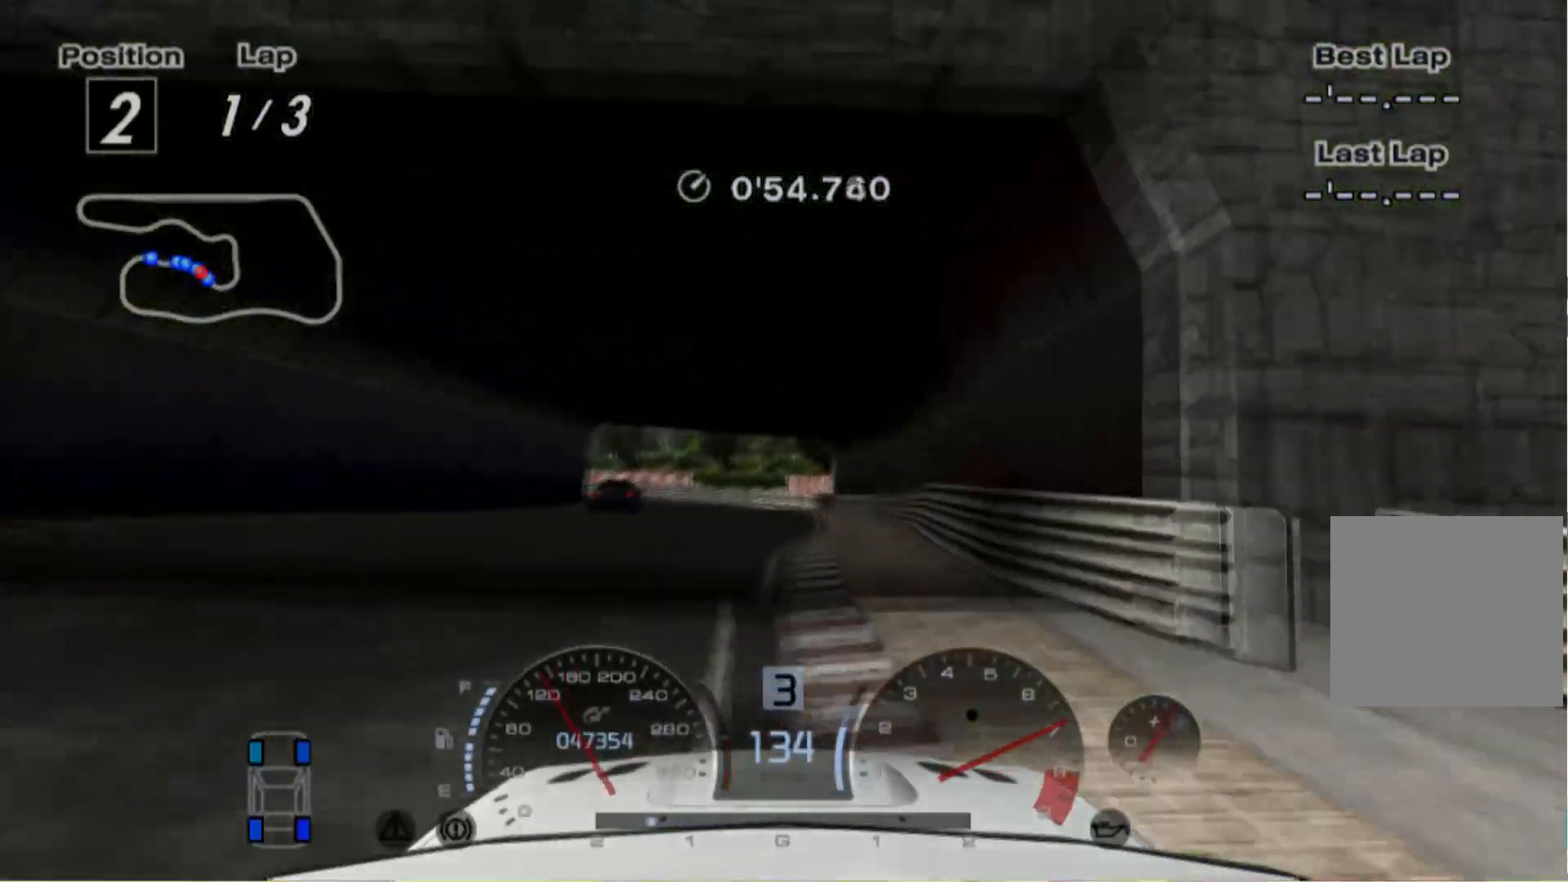
{"buttons": [], "left_stick": "left", "events": [[40, "left_stick", "left"], [80, "R2", "down"], [140, "R2", "up"], [280, "R2", "down"], [400, "R2", "up"]]}
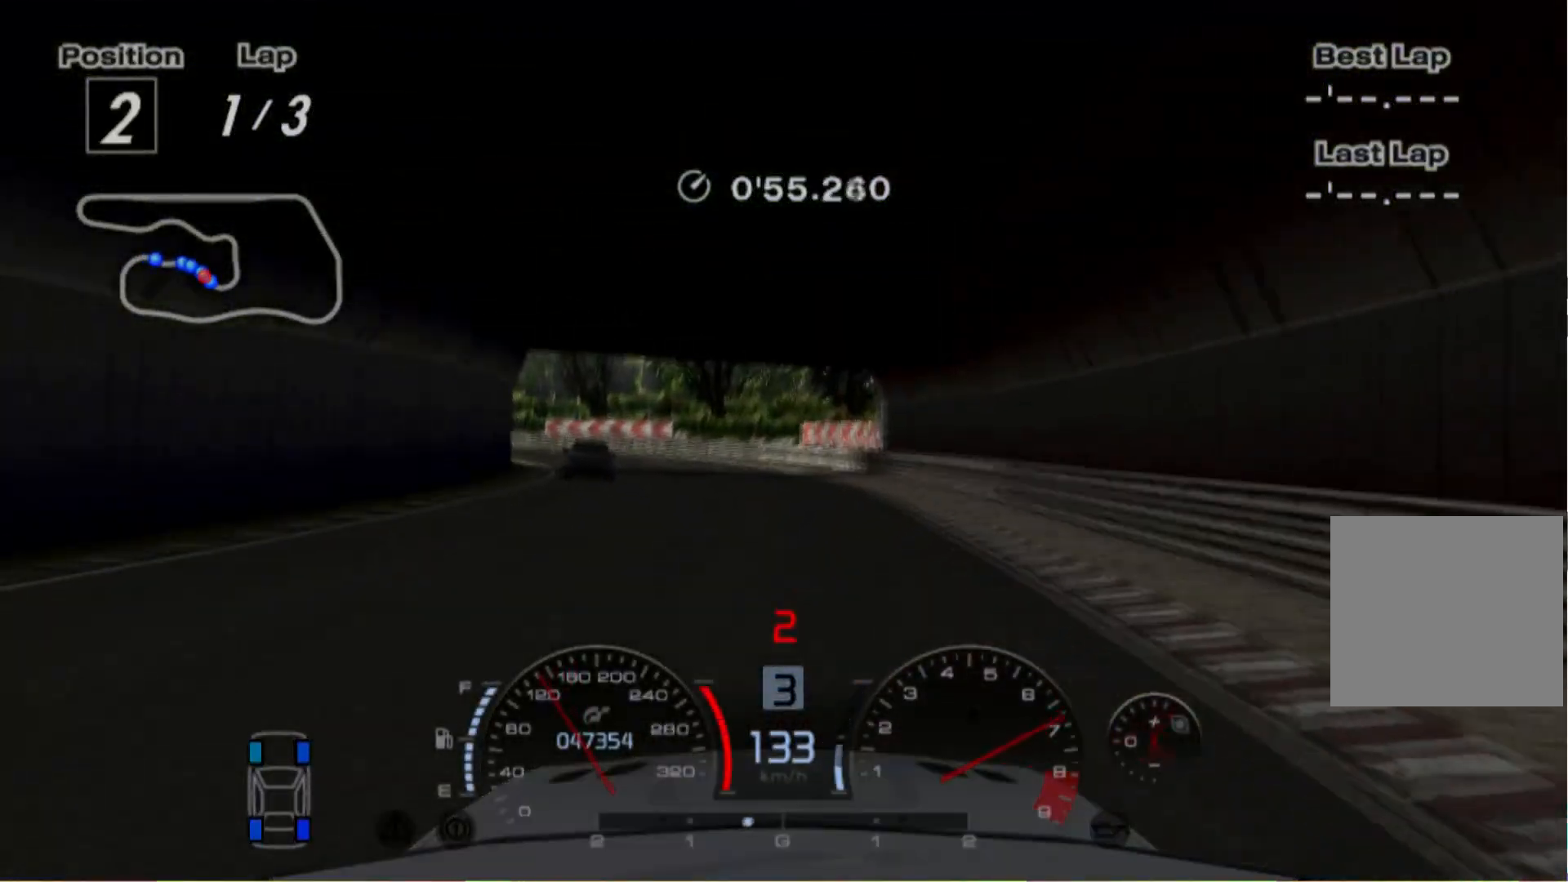
{"buttons": ["X"], "left_stick": "left", "events": [[180, "left_stick", "center"], [280, "left_stick", "left"], [480, "X", "down"]]}
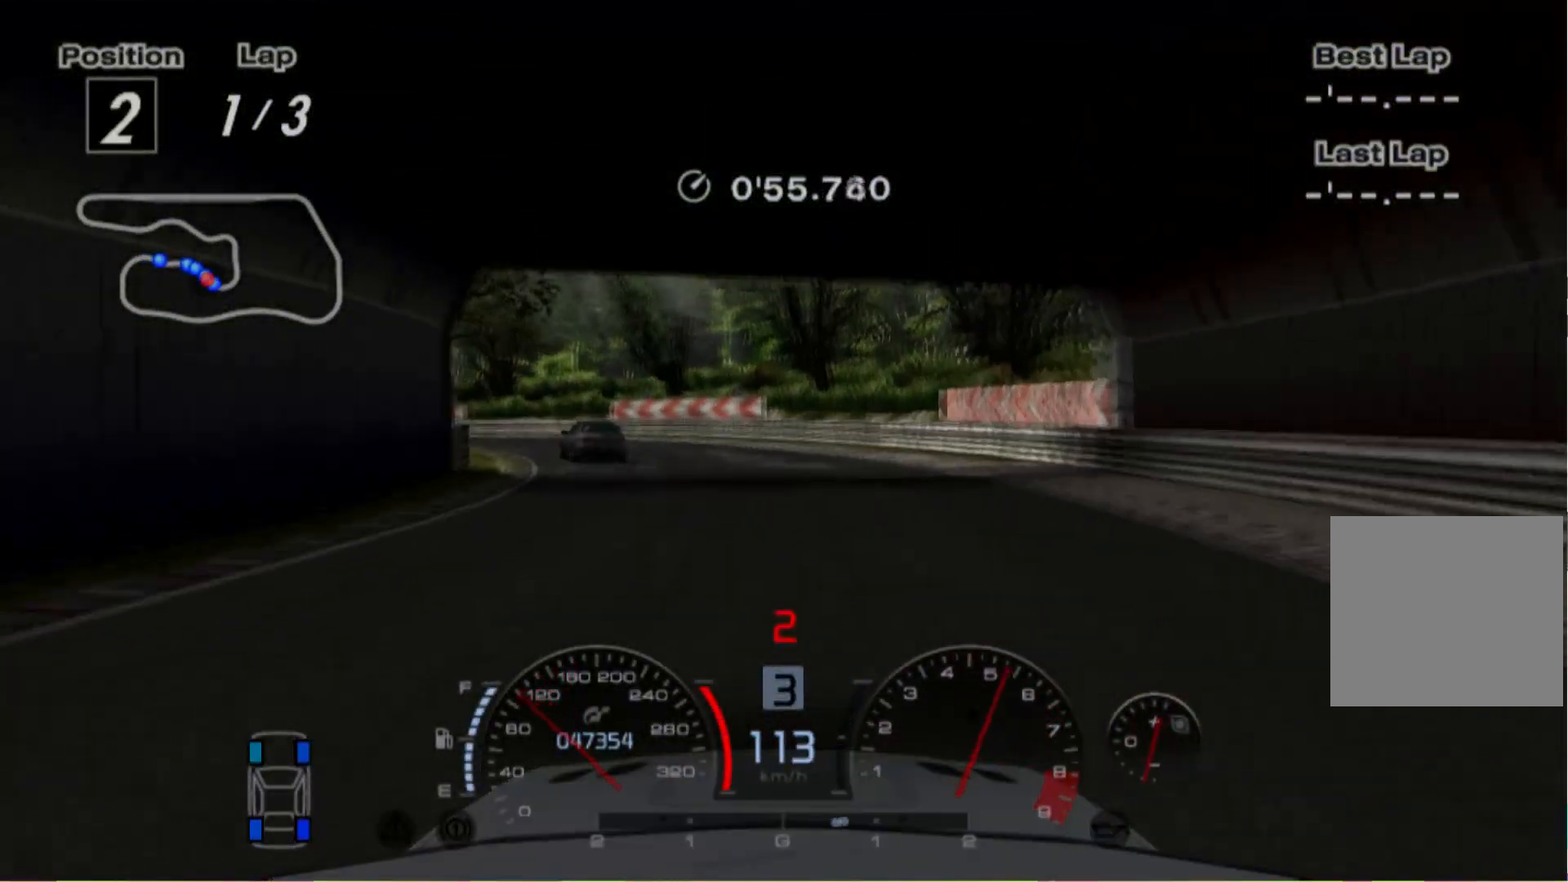
{"buttons": [], "left_stick": "left", "events": [[80, "X", "up"]]}
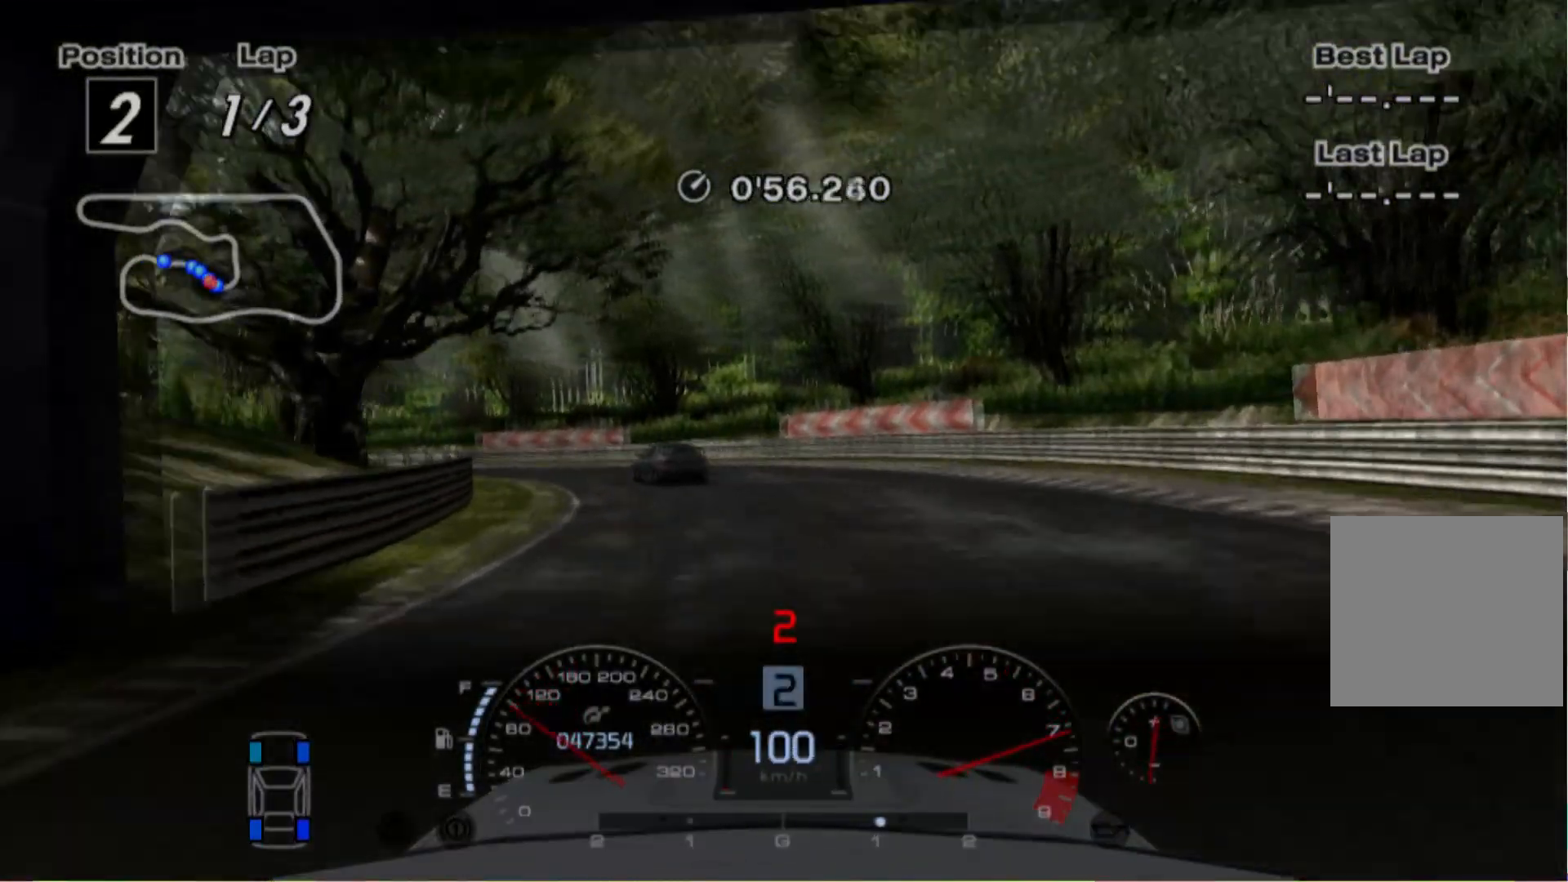
{"buttons": ["R2"], "left_stick": "left", "events": [[420, "R2", "down"]]}